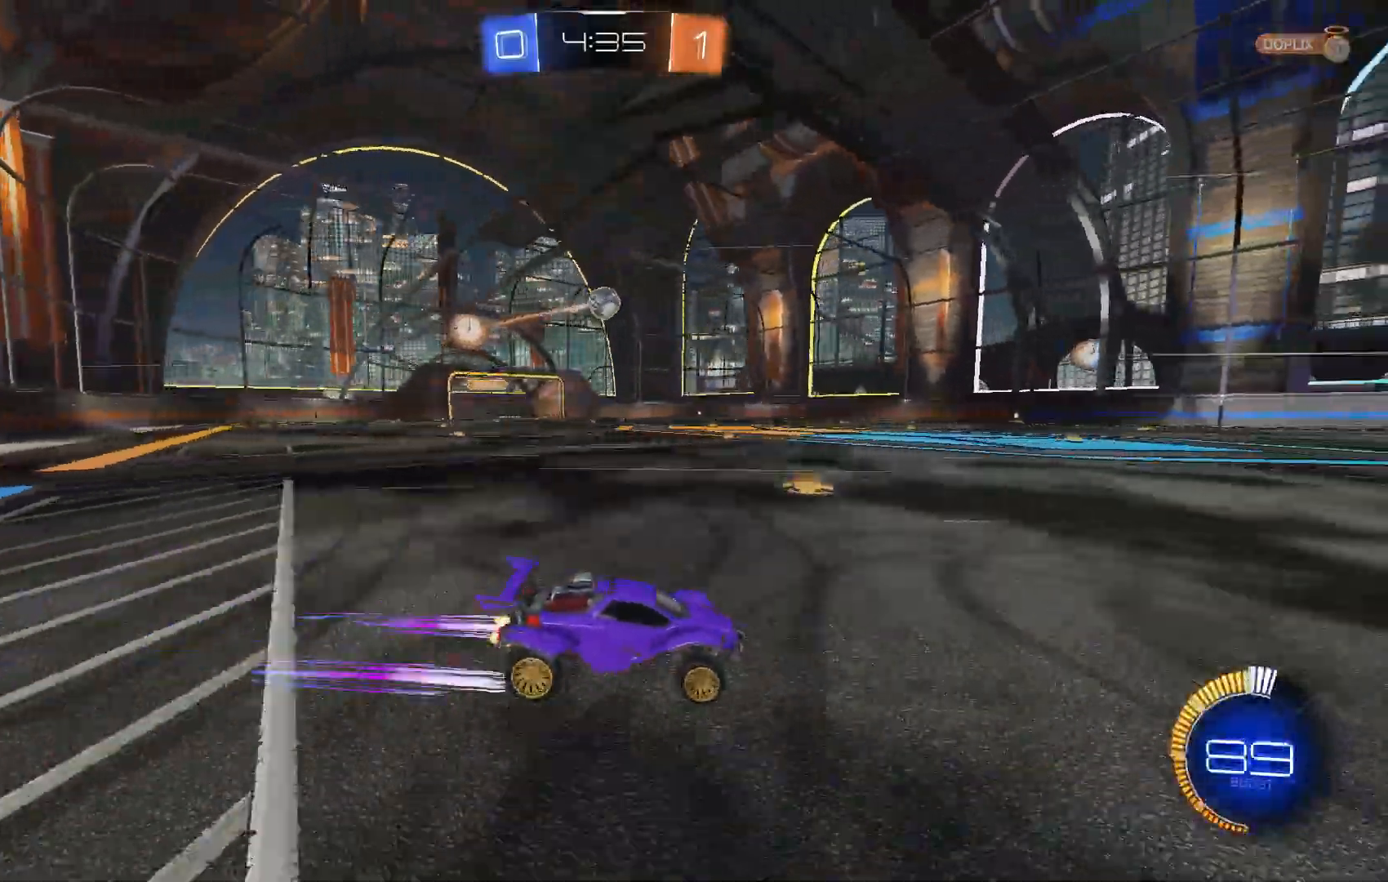
Gameplay with a controller (Xbox layout); each line is a JSON object with the inputs held at the frame after it. "events" lists button and stick changes between this image and that frame as [ms after this image, input, new state], when the widget could be followed in between. Not read: DPAD_DOWN DPAD_LEFT DPAD_RIGHT DPAD_UP L3 R3 SELECT START right_stick.
{"buttons": ["R2"], "left_stick": "center", "events": [[133, "left_stick", "center"], [167, "B", "down"], [300, "B", "up"]]}
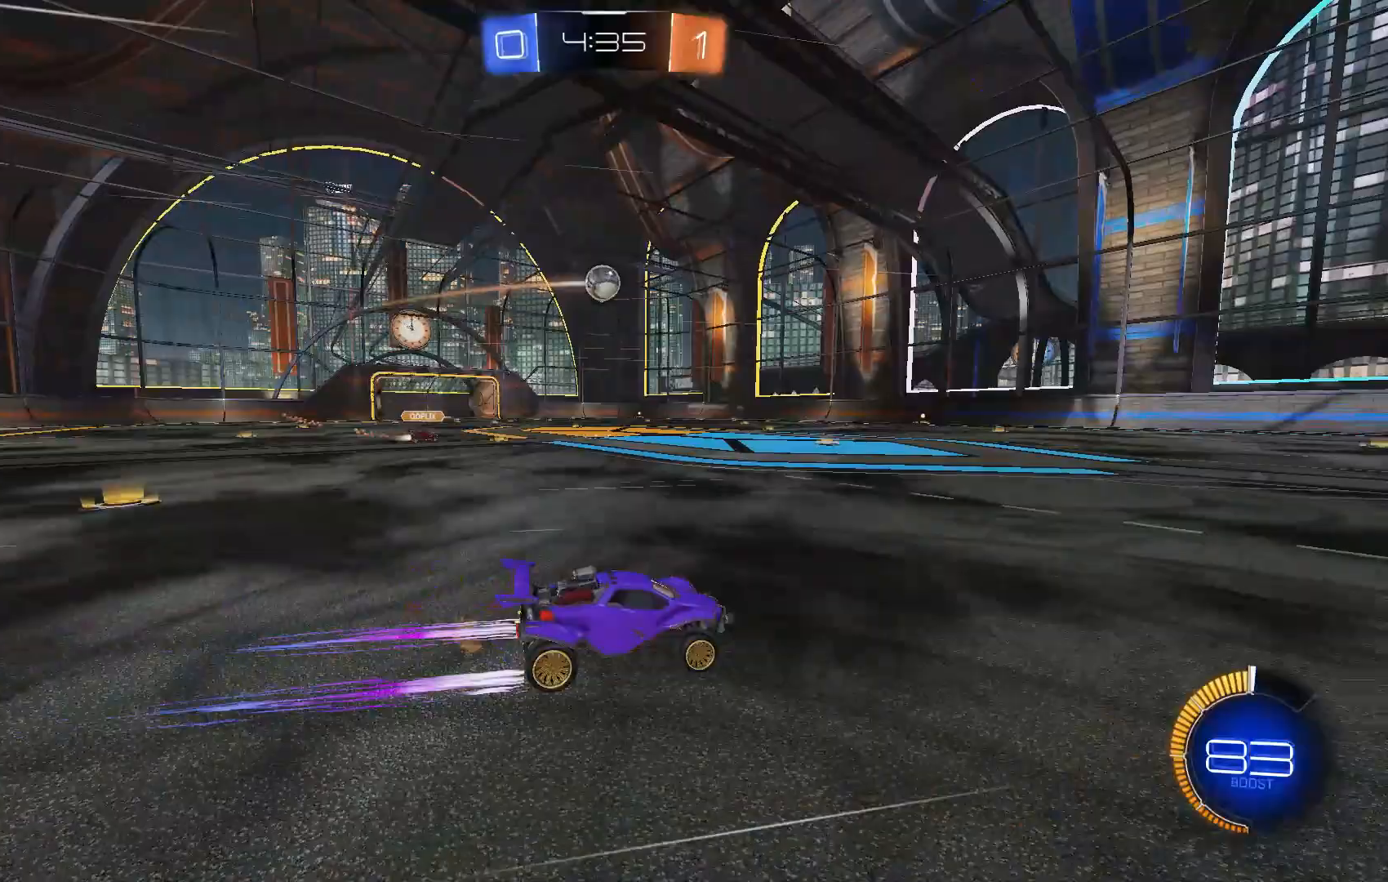
{"buttons": ["R2"], "left_stick": "left", "events": [[433, "left_stick", "left"]]}
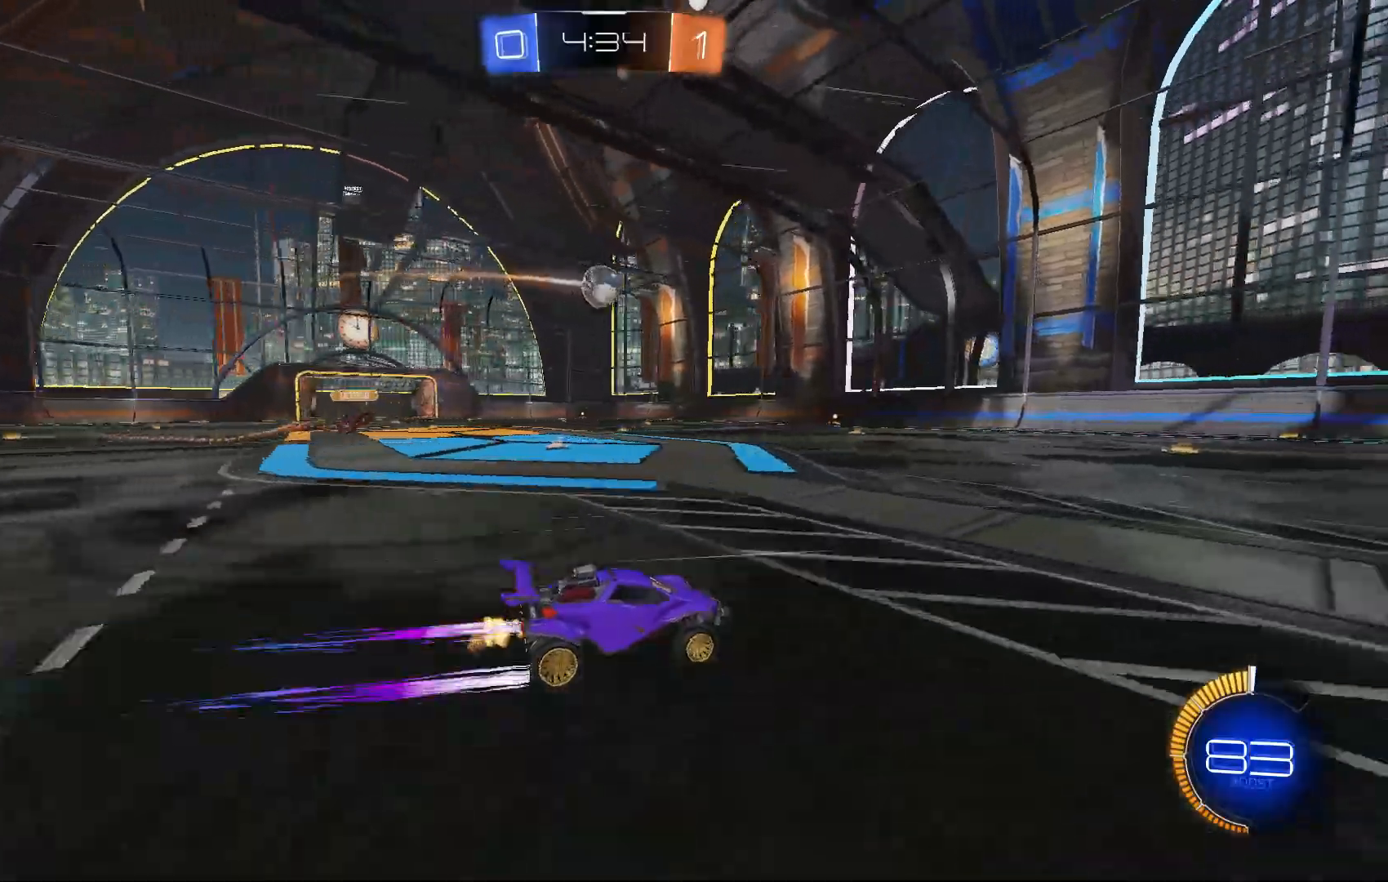
{"buttons": ["R2"], "left_stick": "center", "events": [[67, "left_stick", "center"], [100, "Y", "down"], [200, "Y", "up"]]}
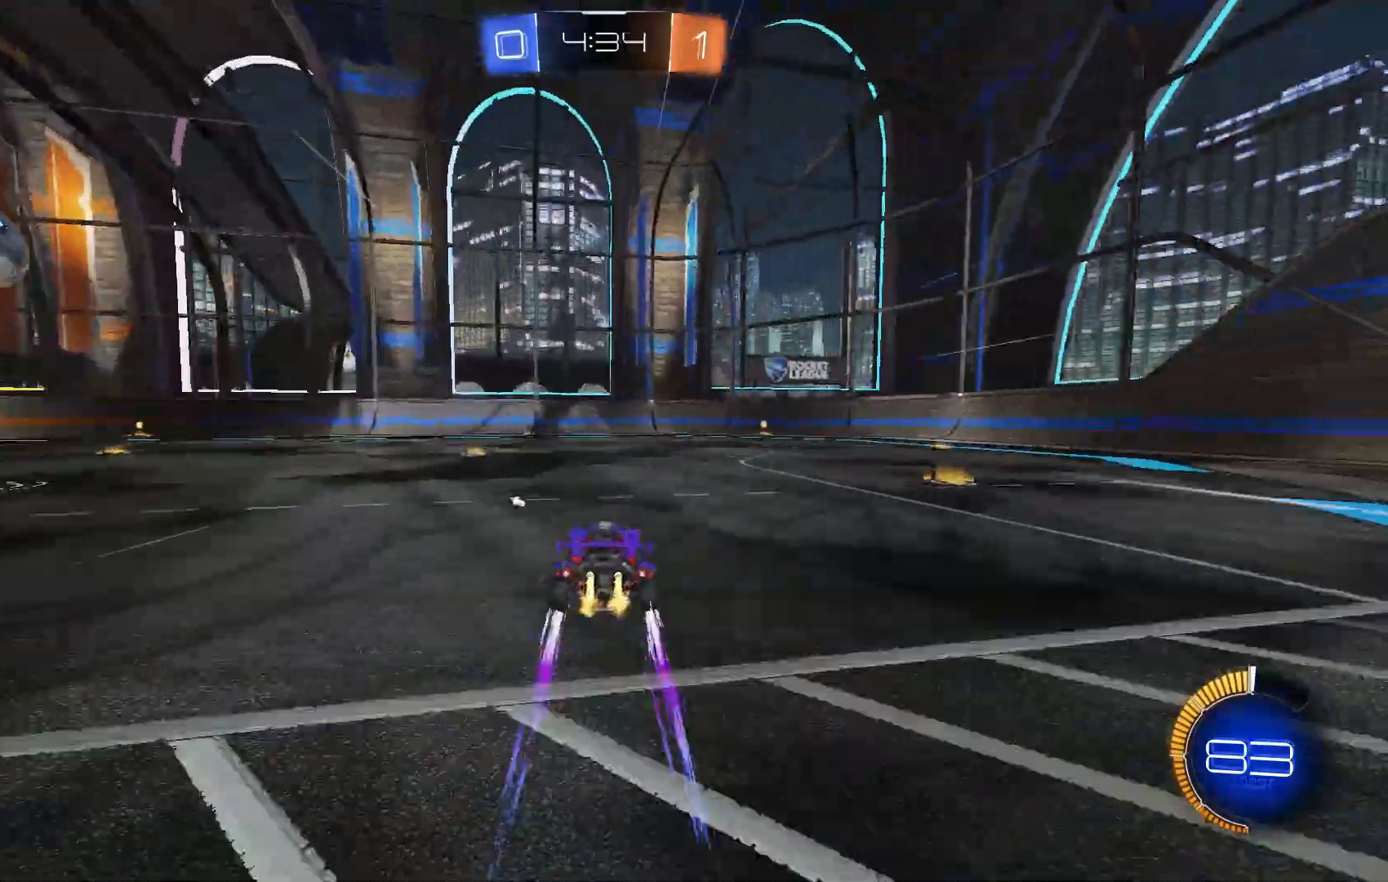
{"buttons": ["Y", "R2"], "left_stick": "center", "events": [[133, "B", "down"], [133, "left_stick", "right"], [267, "left_stick", "center"], [333, "B", "up"], [467, "Y", "down"]]}
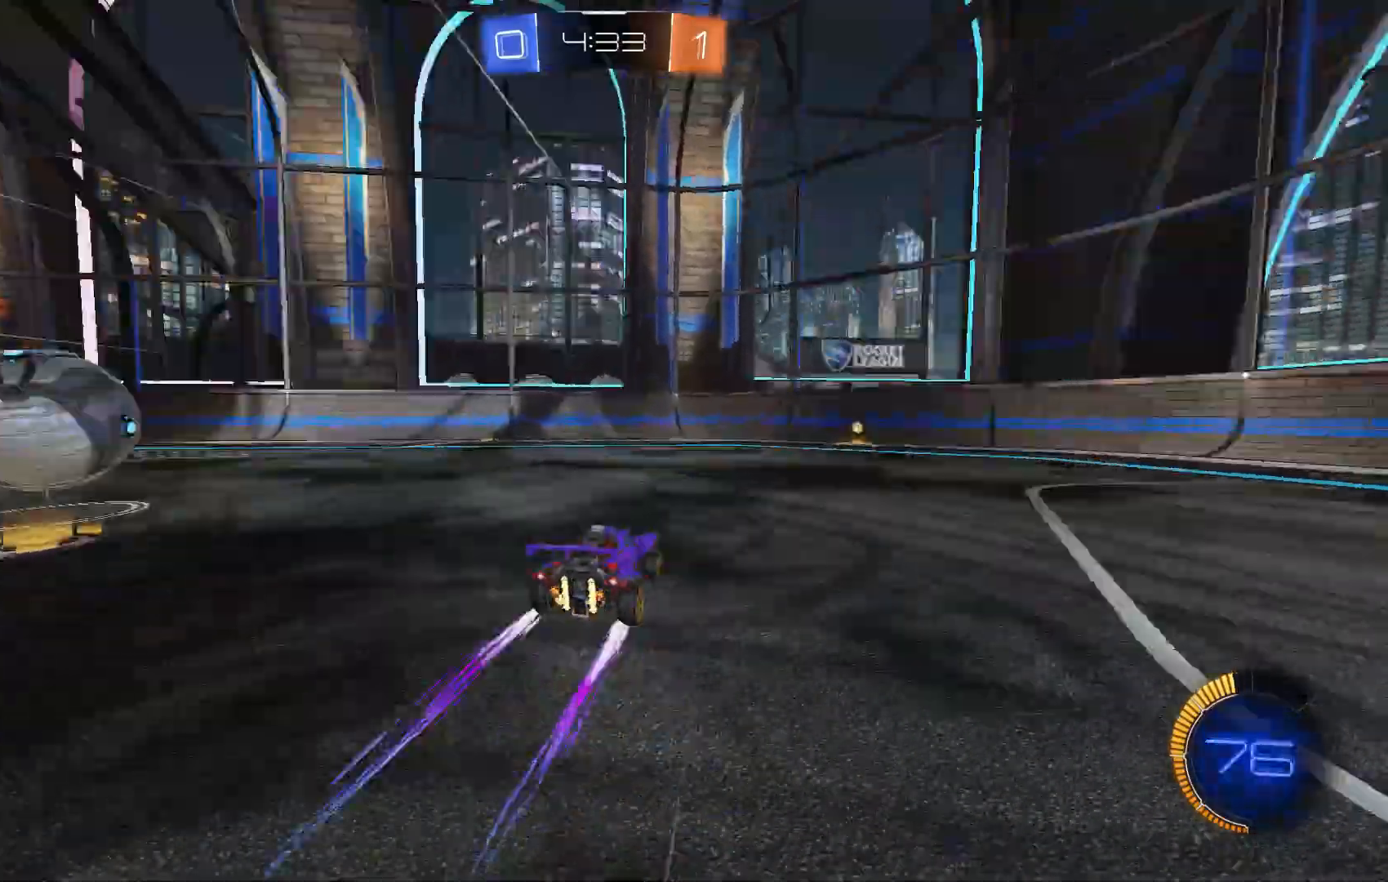
{"buttons": ["X", "R2"], "left_stick": "right", "events": [[67, "Y", "up"], [100, "left_stick", "right"], [167, "X", "down"]]}
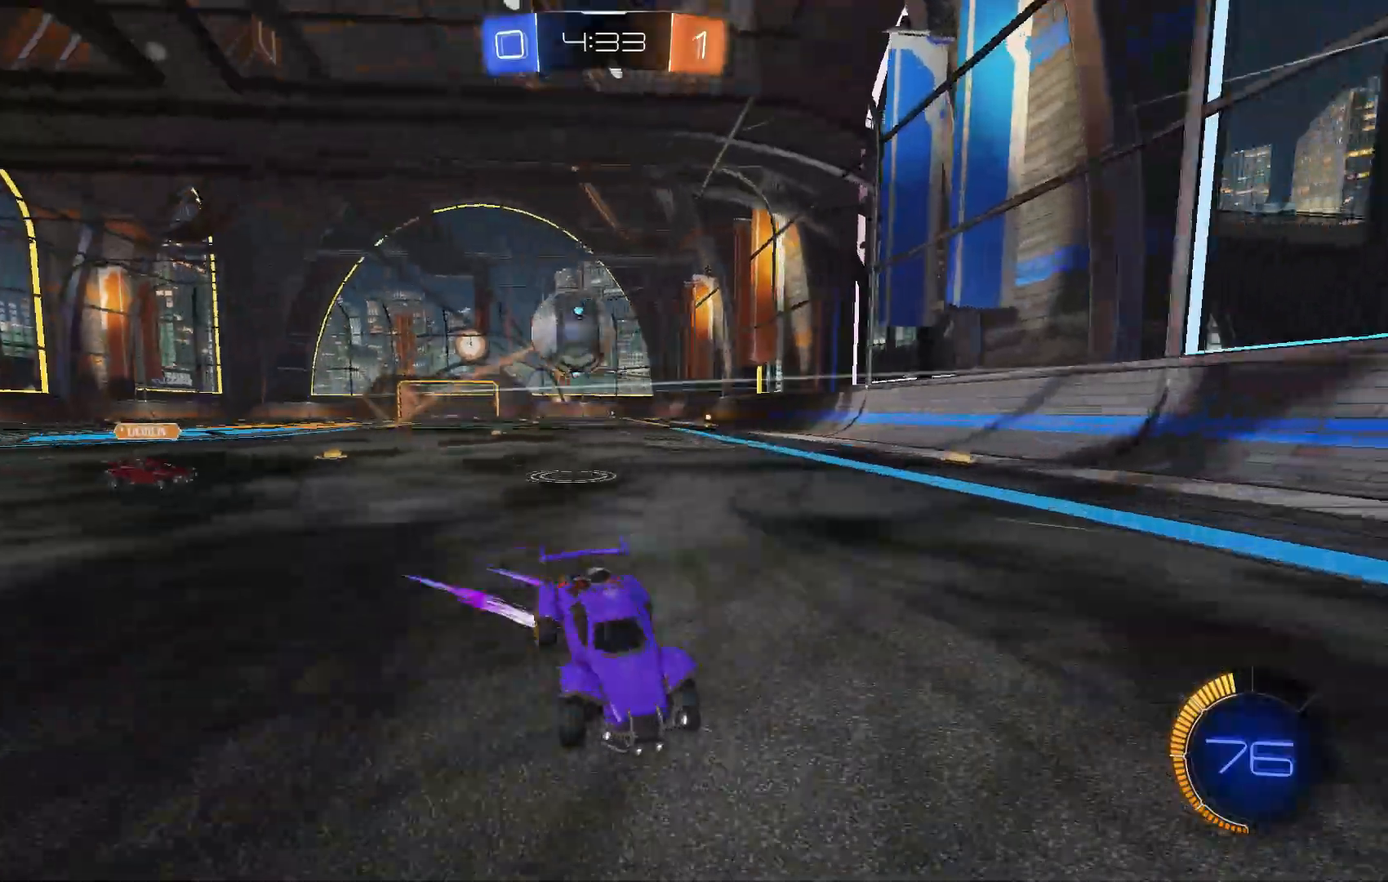
{"buttons": ["L2"], "left_stick": "left", "events": [[100, "left_stick", "center"], [133, "L2", "down"], [167, "X", "up"], [167, "left_stick", "left"], [200, "R2", "up"]]}
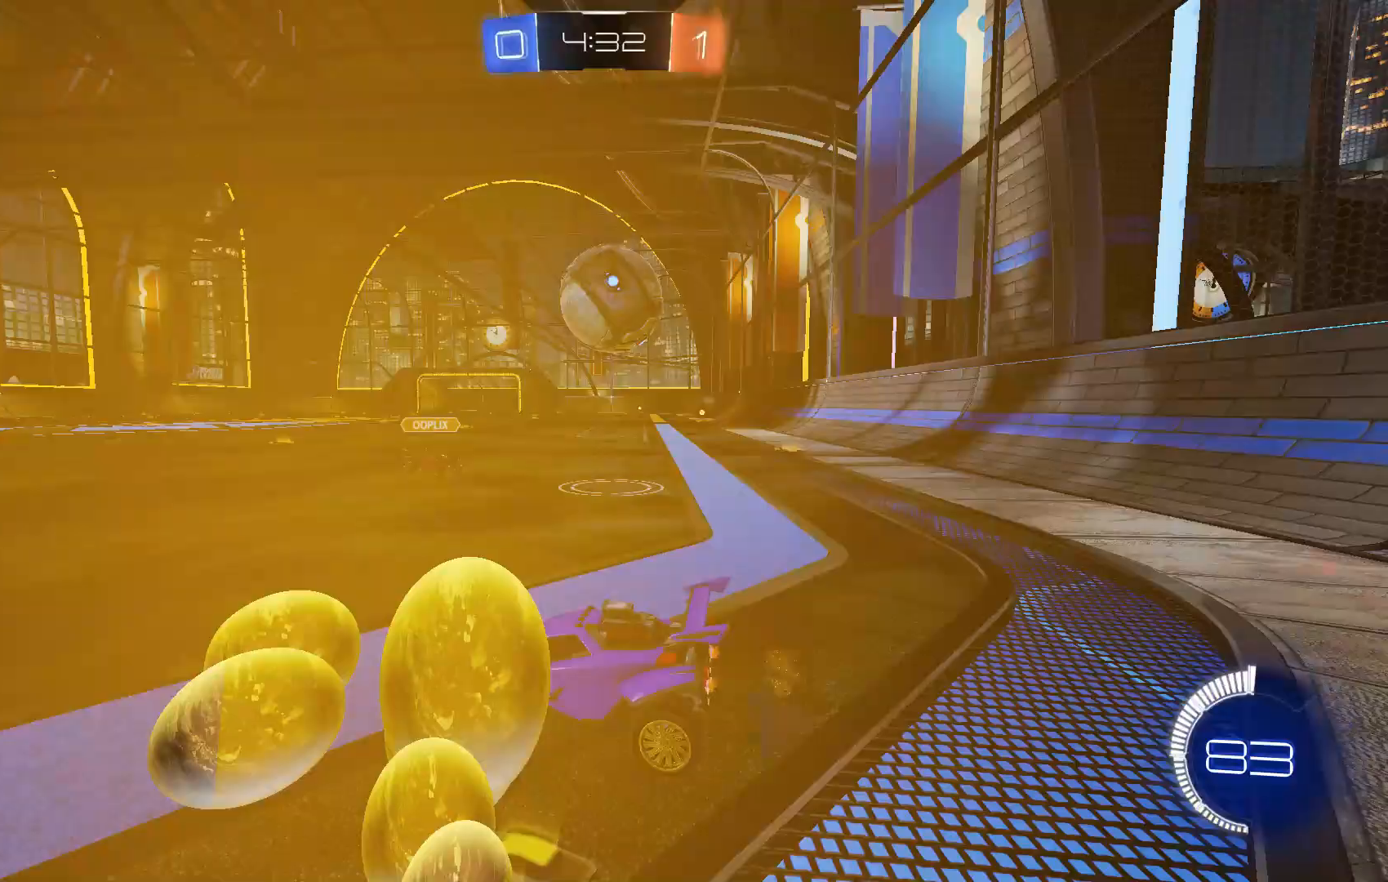
{"buttons": ["L2"], "left_stick": "center", "events": [[67, "left_stick", "center"], [367, "left_stick", "right"], [500, "left_stick", "center"]]}
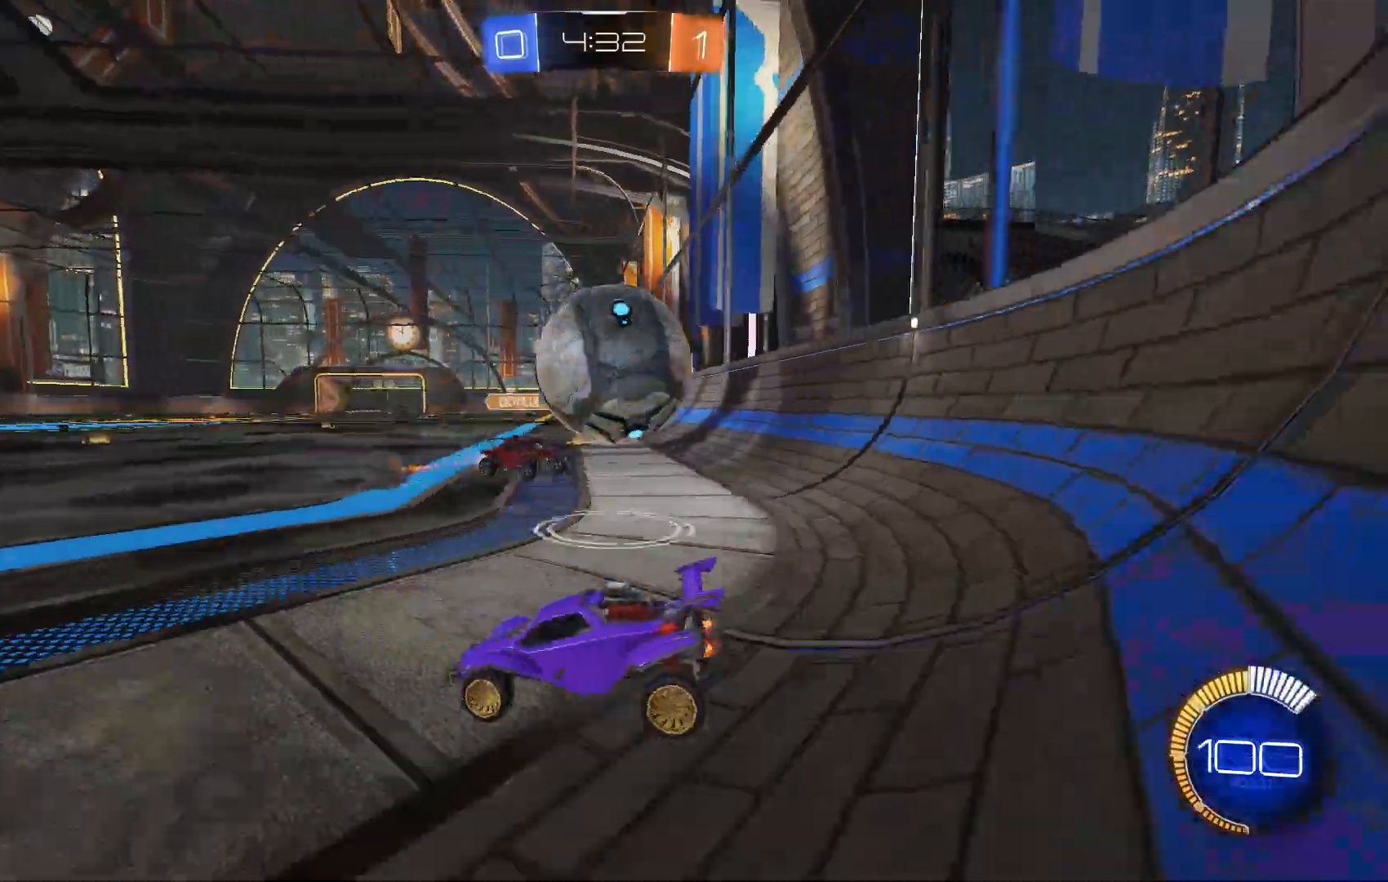
{"buttons": ["R2"], "left_stick": "left", "events": [[100, "L2", "up"], [100, "R2", "down"], [333, "left_stick", "left"]]}
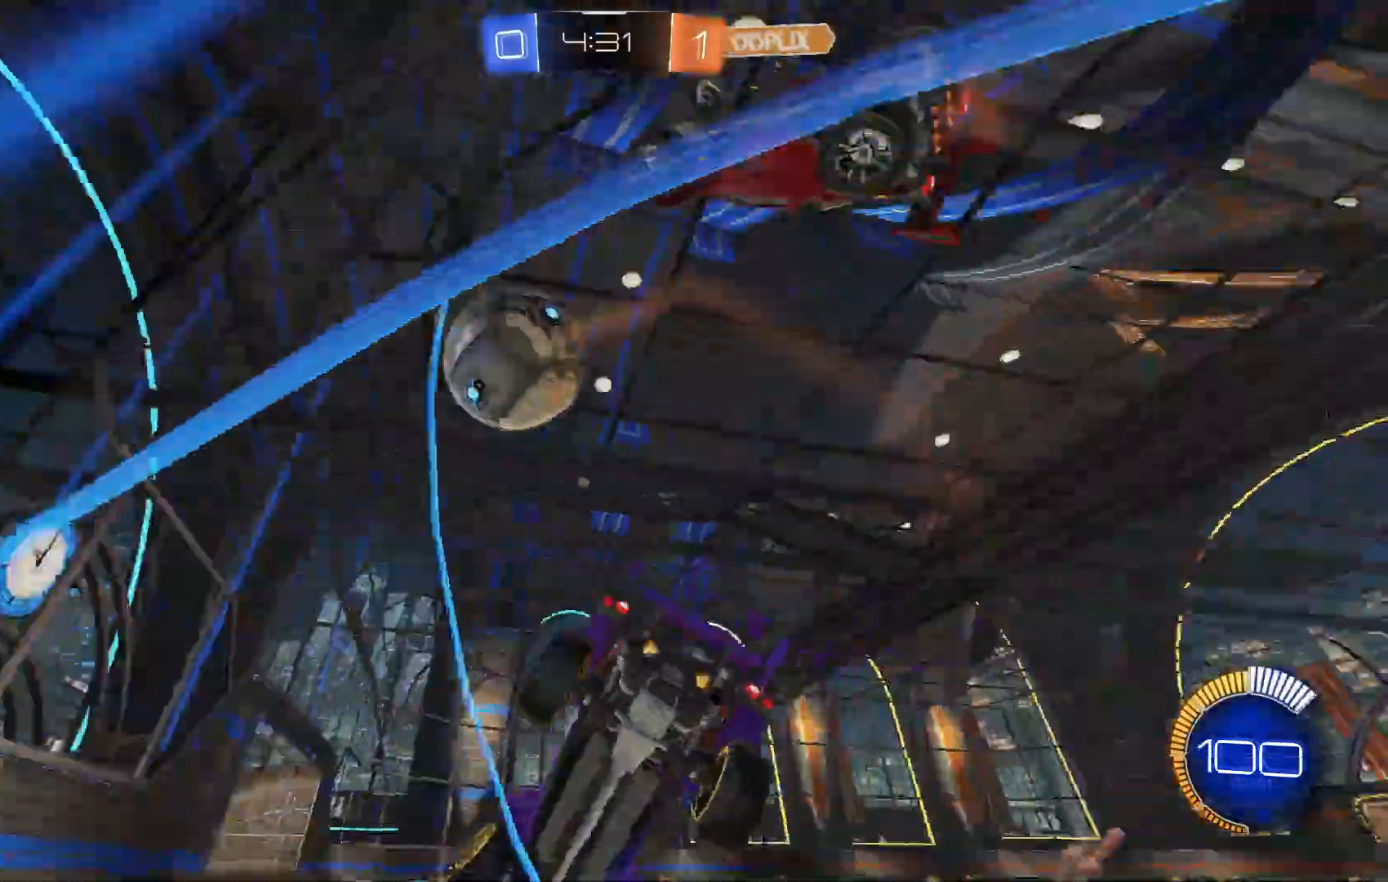
{"buttons": ["R2"], "left_stick": "center", "events": [[433, "left_stick", "center"]]}
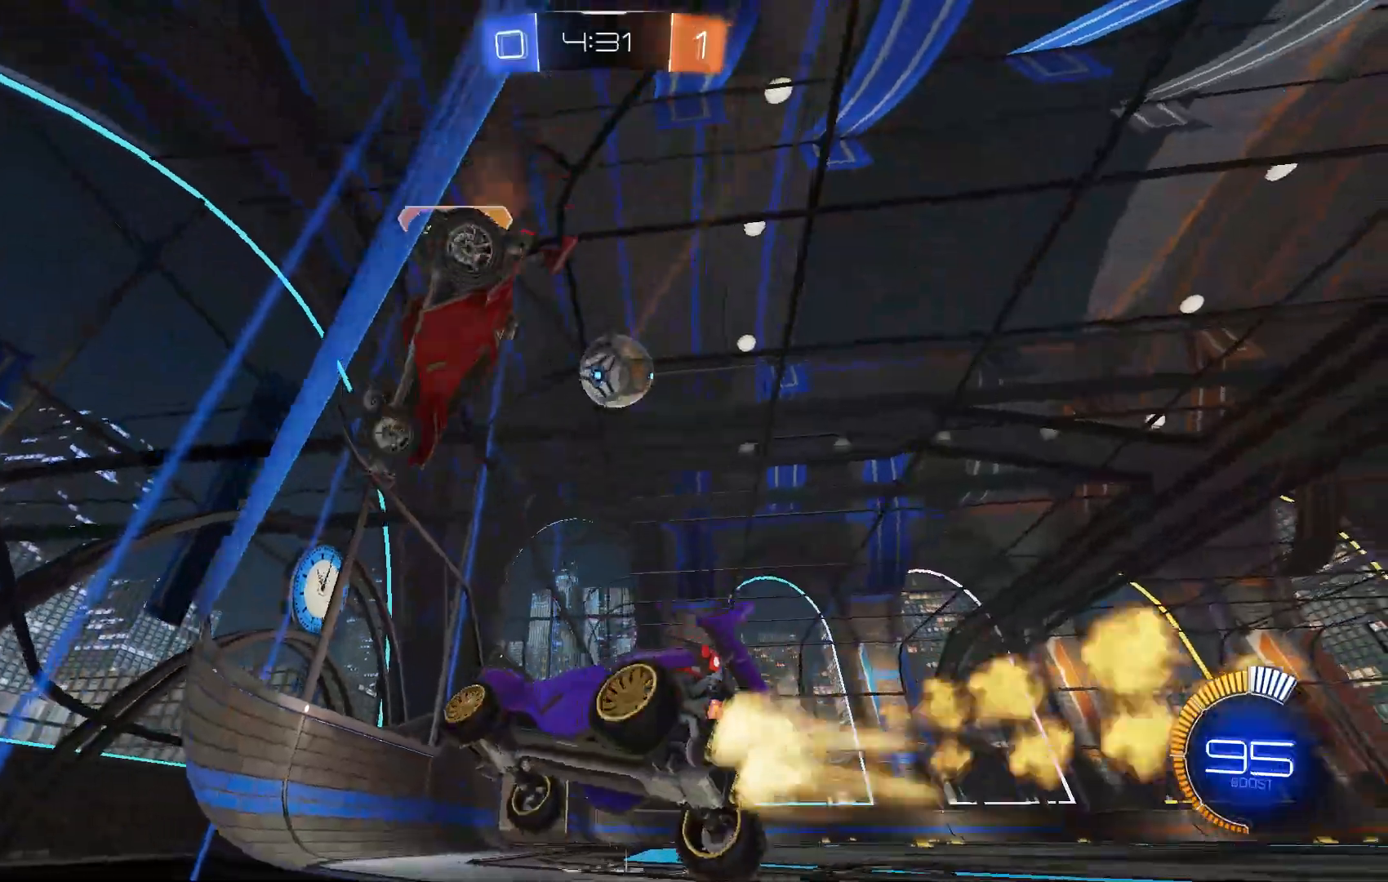
{"buttons": ["R2"], "left_stick": "center", "events": [[167, "B", "down"], [200, "L1", "down"], [233, "B", "up"], [267, "L1", "up"], [300, "B", "down"], [367, "B", "up"]]}
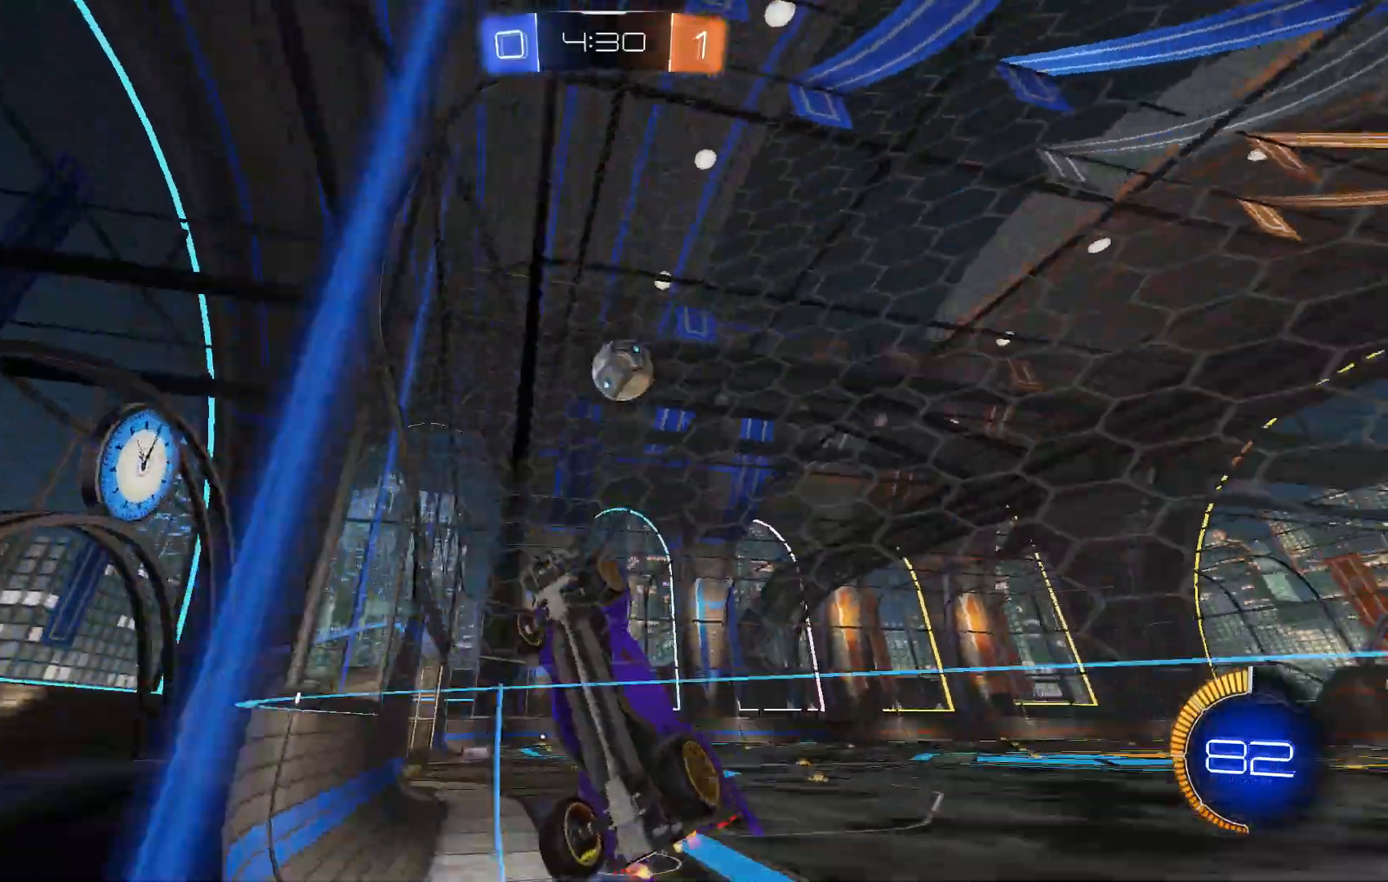
{"buttons": ["B", "R2"], "left_stick": "right", "events": [[133, "left_stick", "right"], [333, "B", "down"]]}
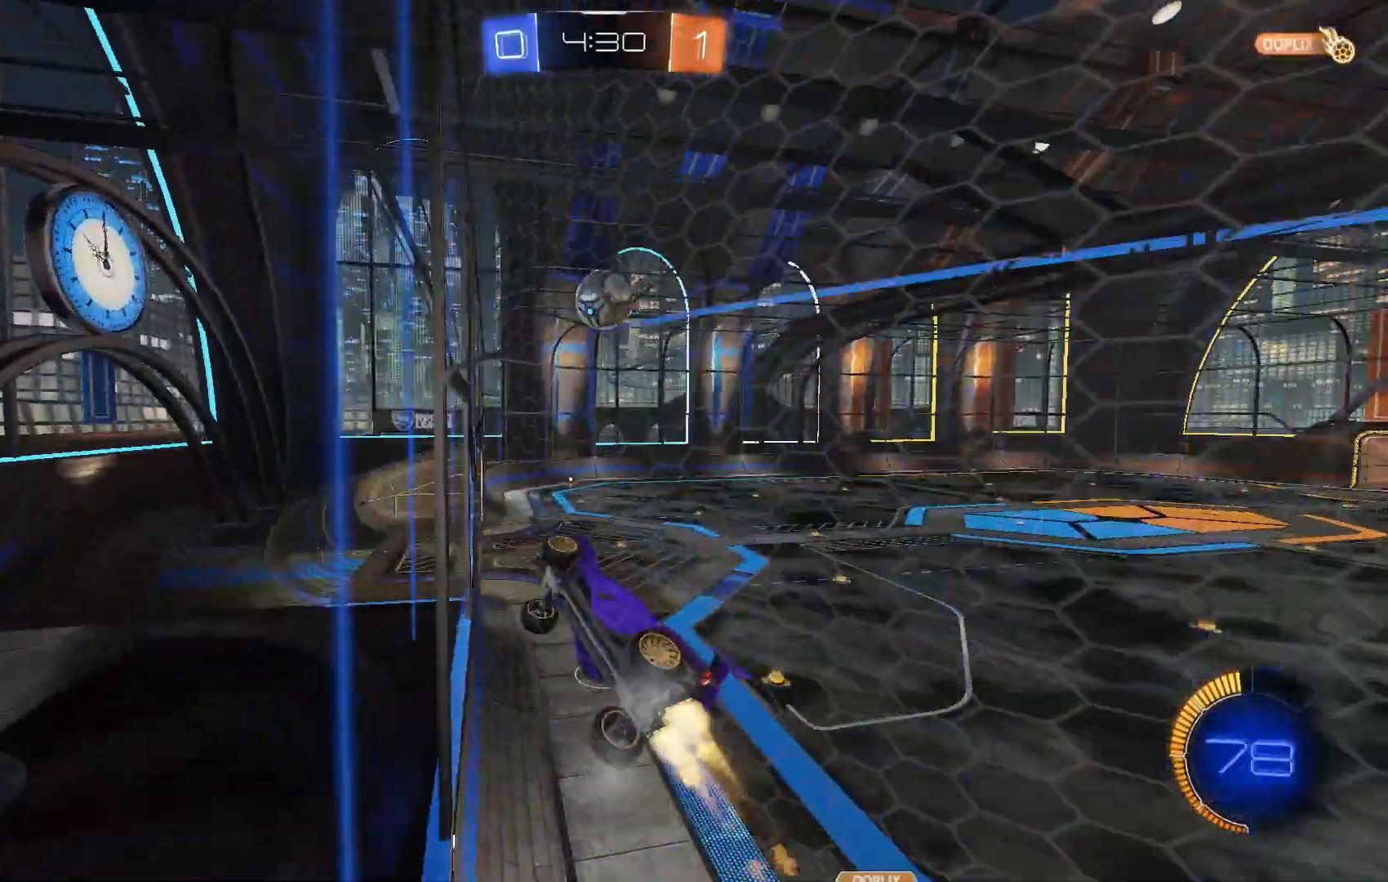
{"buttons": ["B", "R2"], "left_stick": "right", "events": [[200, "left_stick", "center"], [433, "left_stick", "right"]]}
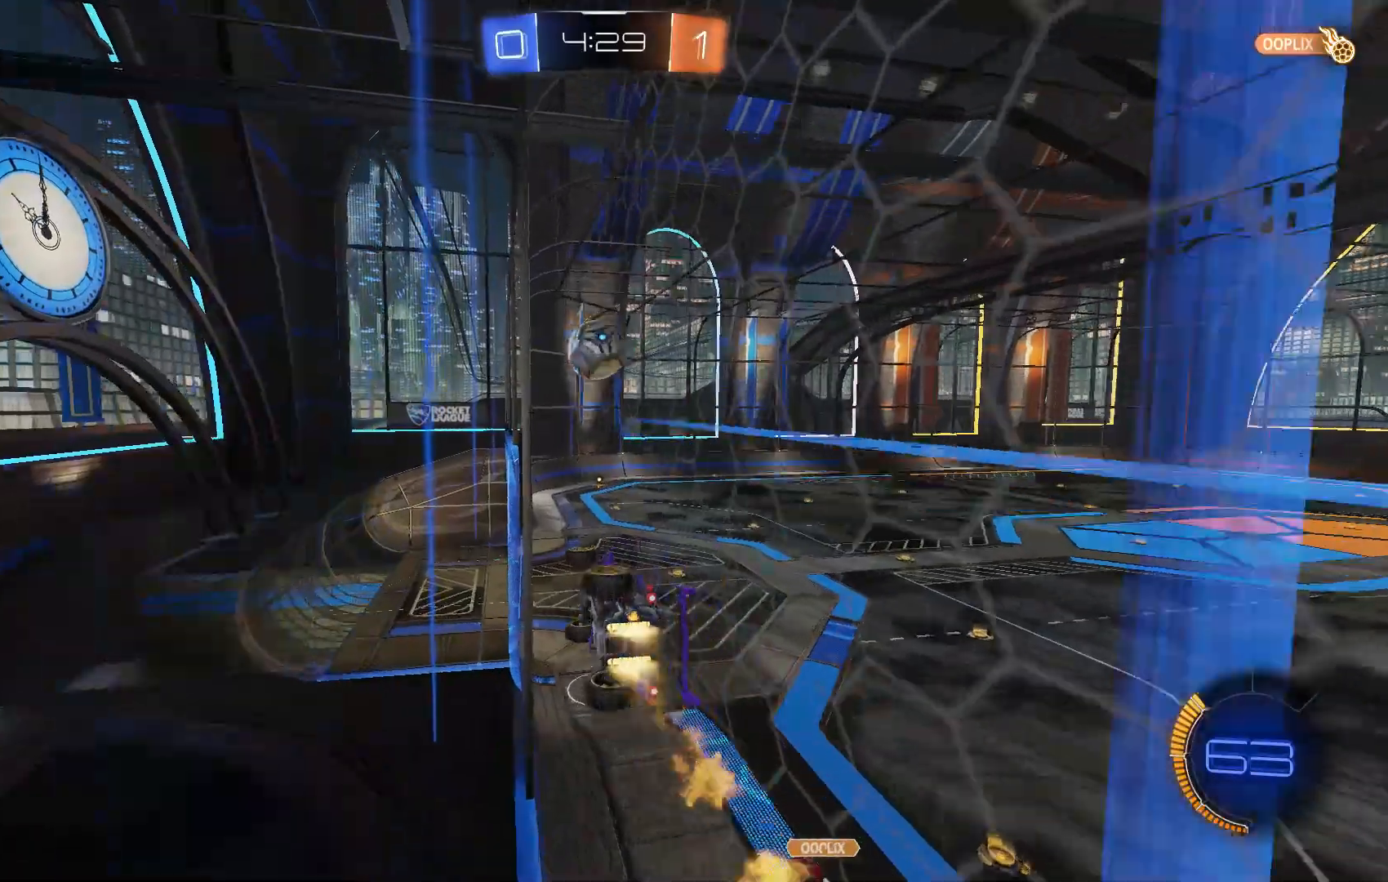
{"buttons": ["A", "L1", "R2"], "left_stick": "down", "events": [[33, "left_stick", "center"], [400, "L1", "down"], [400, "left_stick", "down"], [433, "A", "down"], [433, "B", "up"]]}
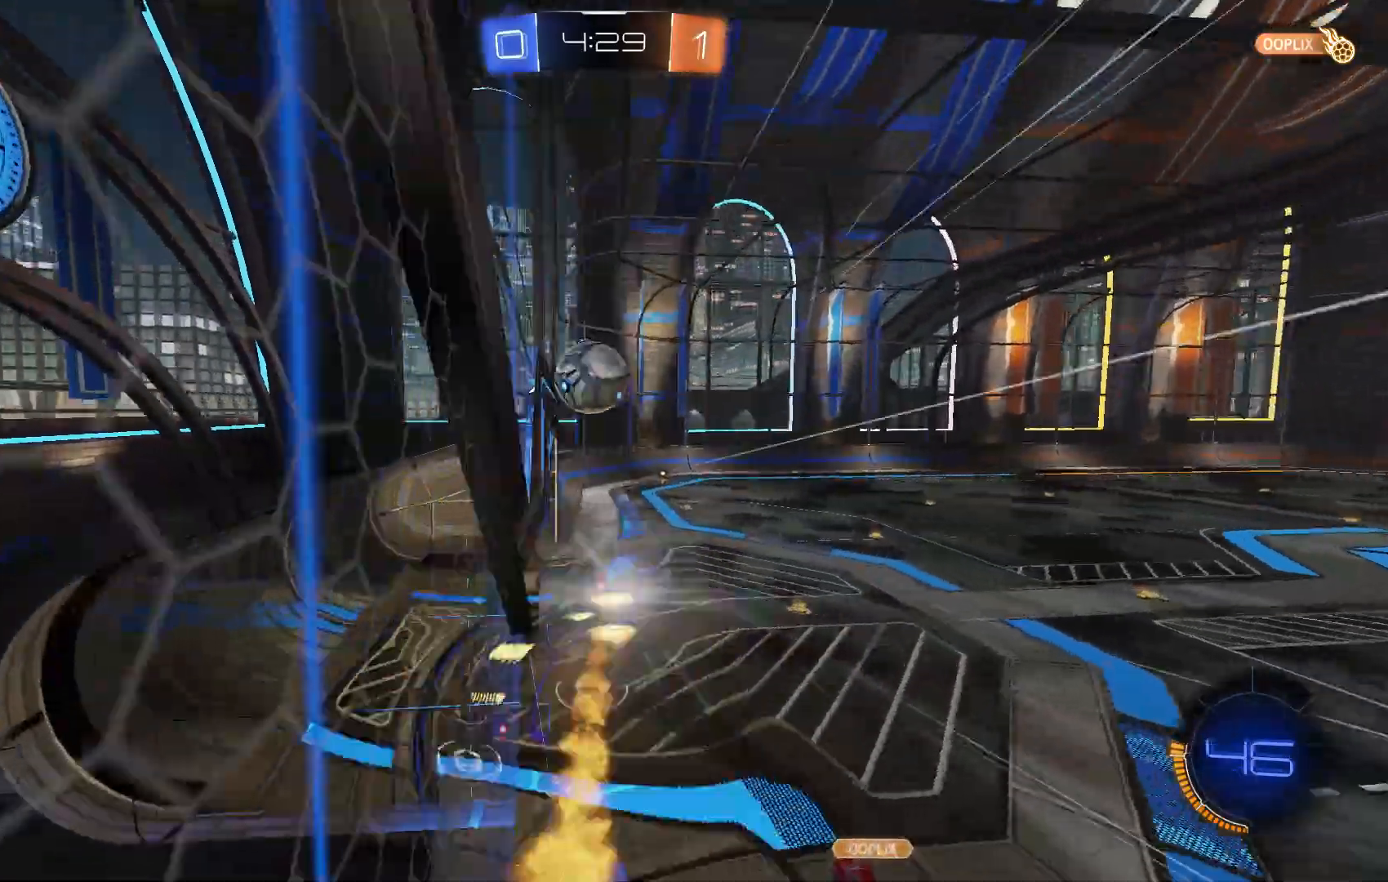
{"buttons": ["Y", "L1", "R2"], "left_stick": "down", "events": [[67, "B", "down"], [100, "A", "up"], [167, "B", "up"], [200, "left_stick", "up"], [333, "A", "down"], [367, "left_stick", "left"], [400, "A", "up"], [467, "Y", "down"], [467, "left_stick", "down"]]}
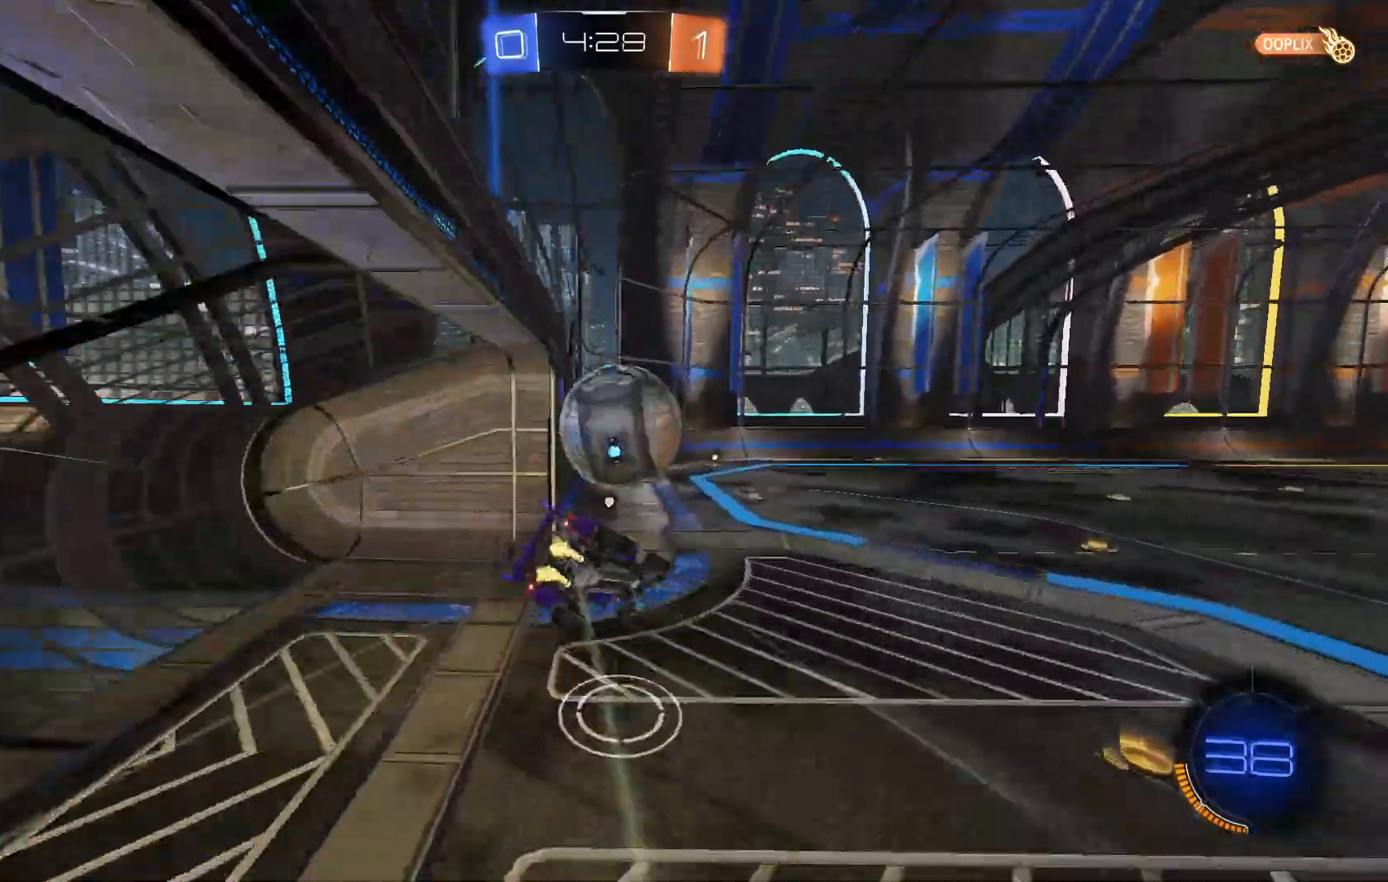
{"buttons": [], "left_stick": "center", "events": [[67, "Y", "up"], [133, "left_stick", "left"], [233, "left_stick", "down"], [267, "Y", "down"], [333, "Y", "up"], [367, "L1", "up"], [400, "R2", "up"], [467, "left_stick", "center"]]}
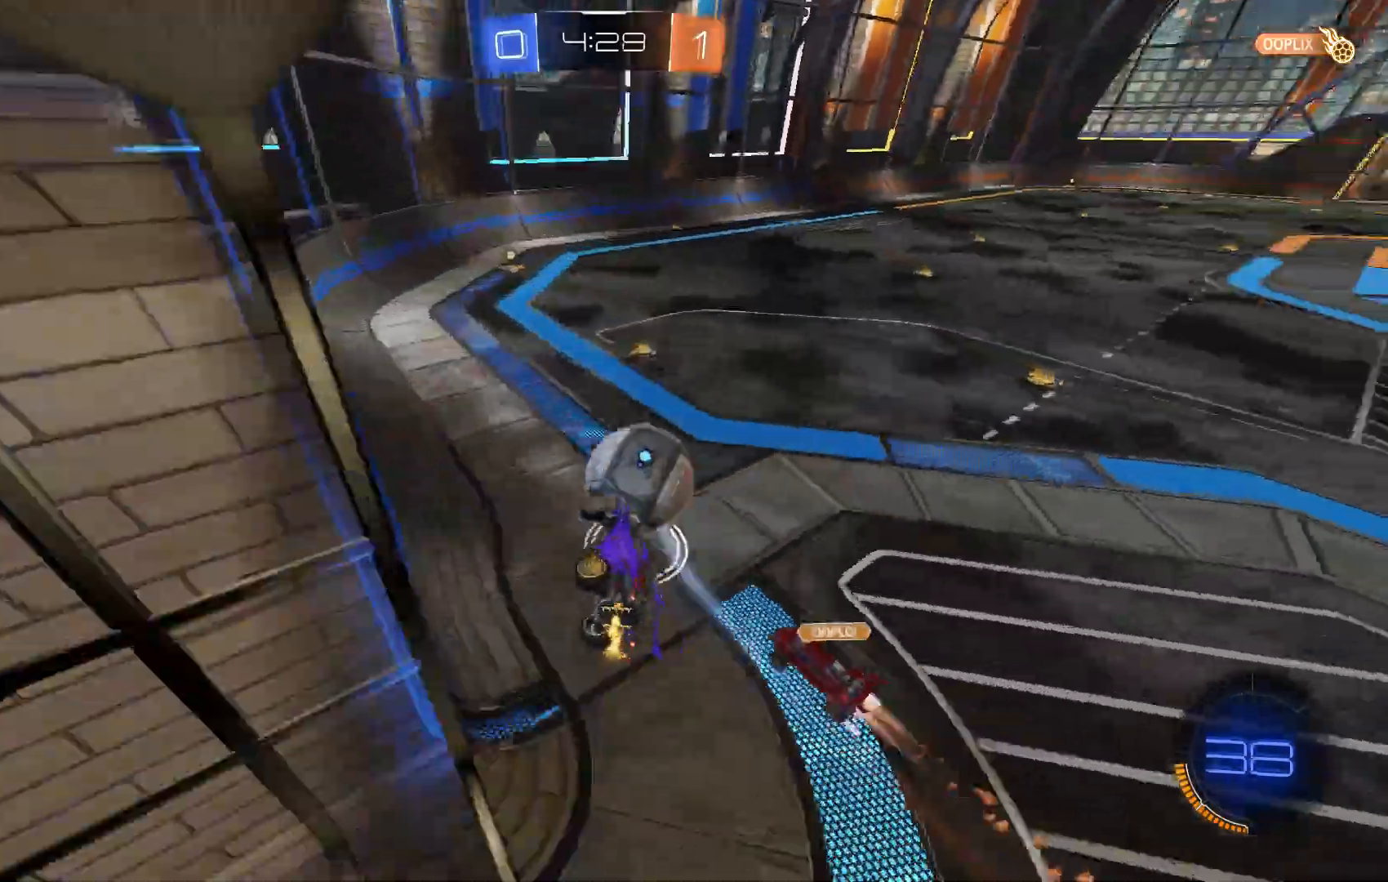
{"buttons": ["R2"], "left_stick": "center", "events": [[267, "R2", "down"]]}
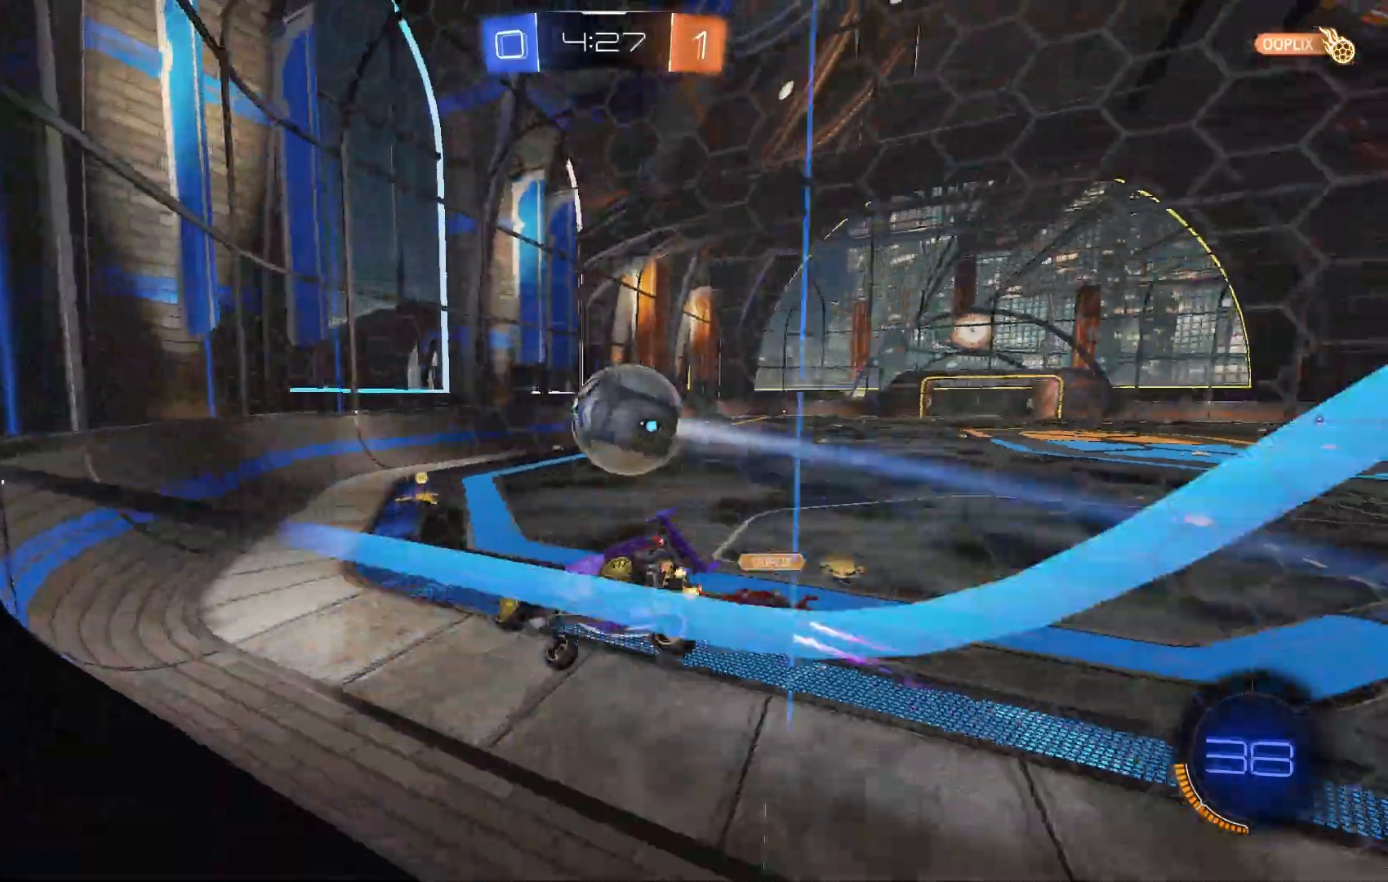
{"buttons": ["R2"], "left_stick": "center", "events": []}
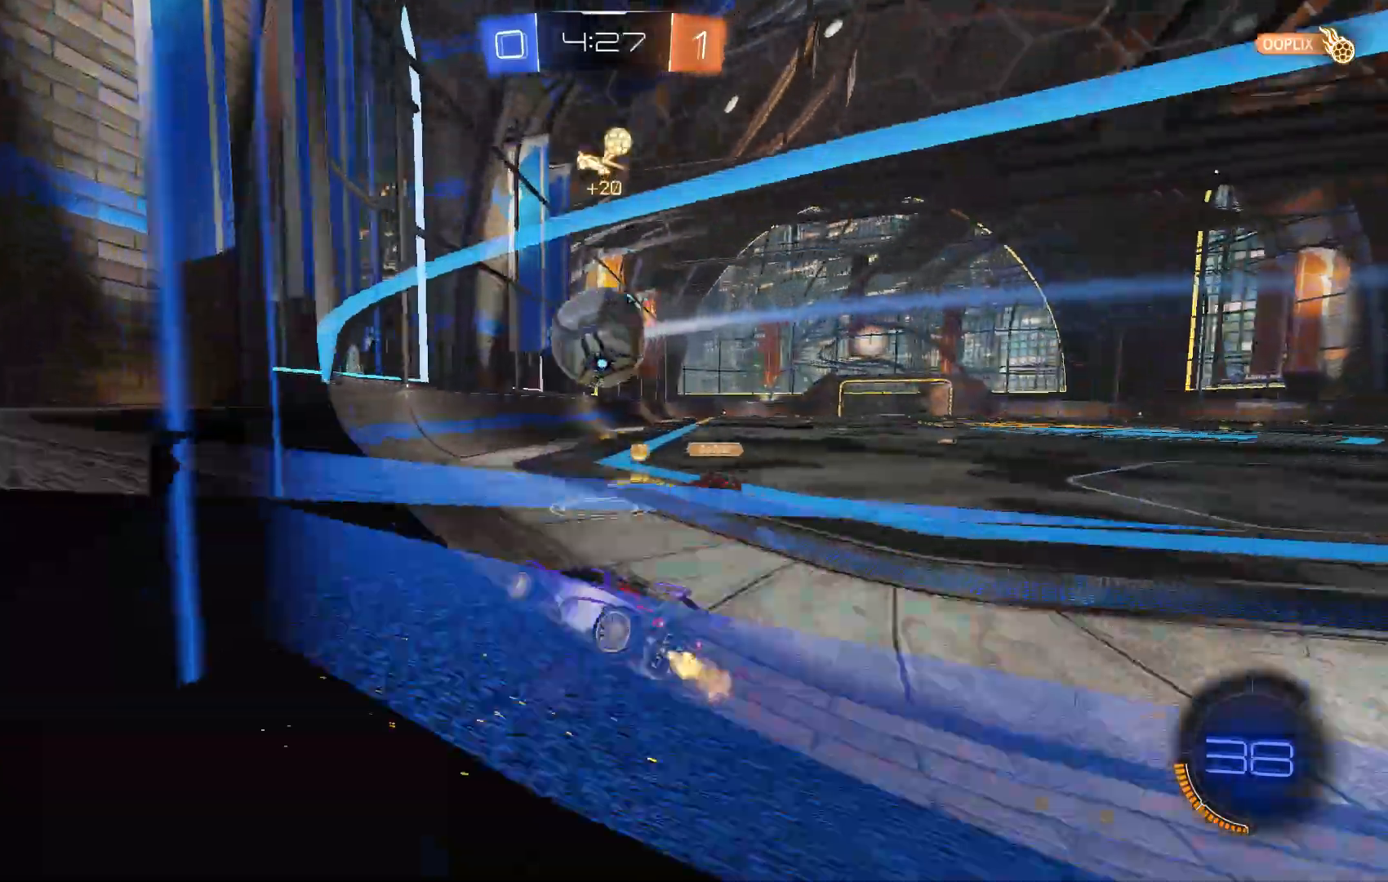
{"buttons": ["R2"], "left_stick": "center", "events": [[233, "left_stick", "right"], [467, "left_stick", "center"]]}
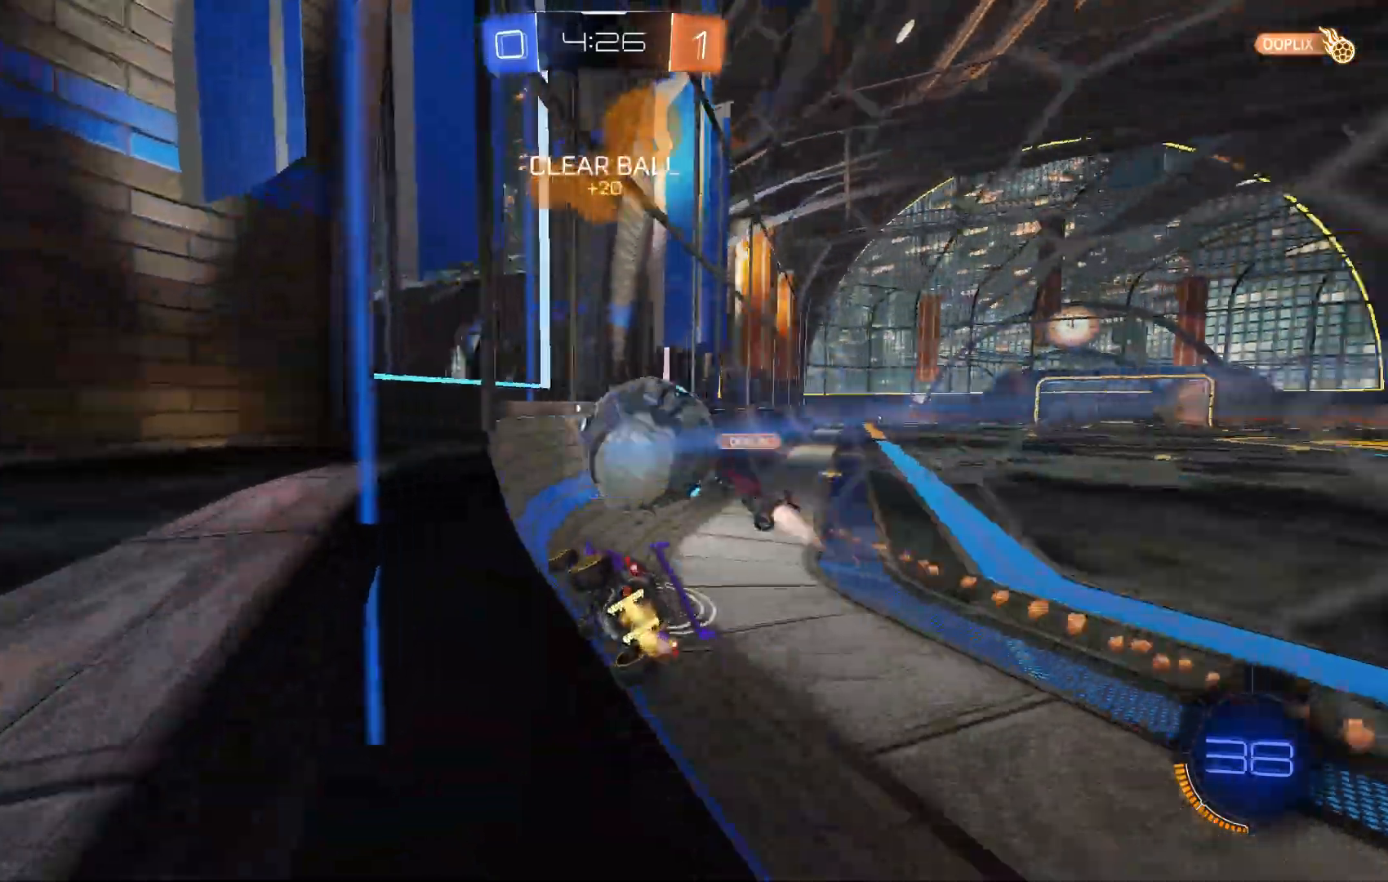
{"buttons": ["X", "L2", "R2"], "left_stick": "right", "events": [[100, "left_stick", "right"], [267, "L2", "down"], [367, "X", "down"]]}
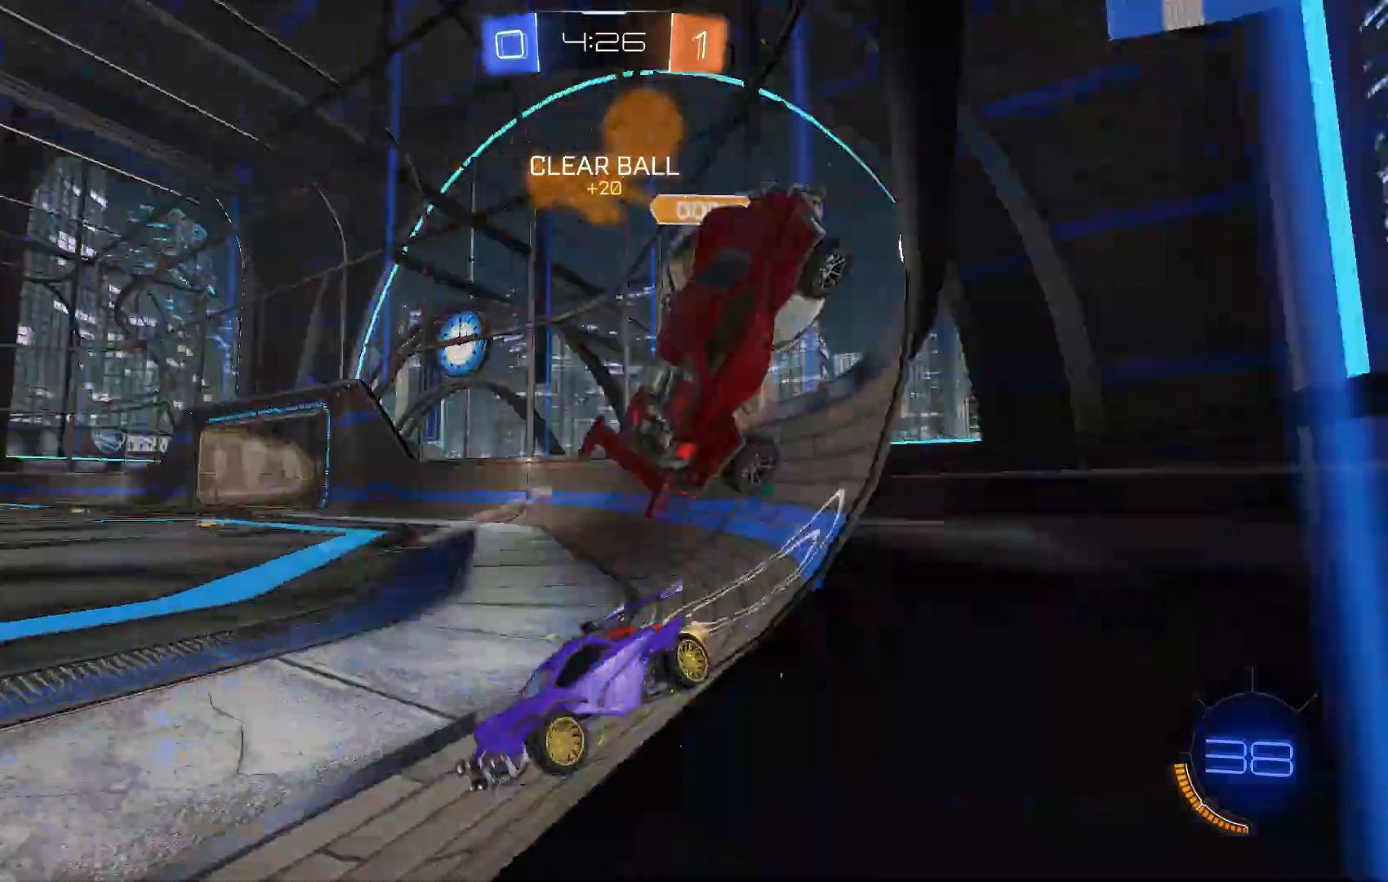
{"buttons": ["L2", "R2"], "left_stick": "right", "events": [[100, "X", "up"]]}
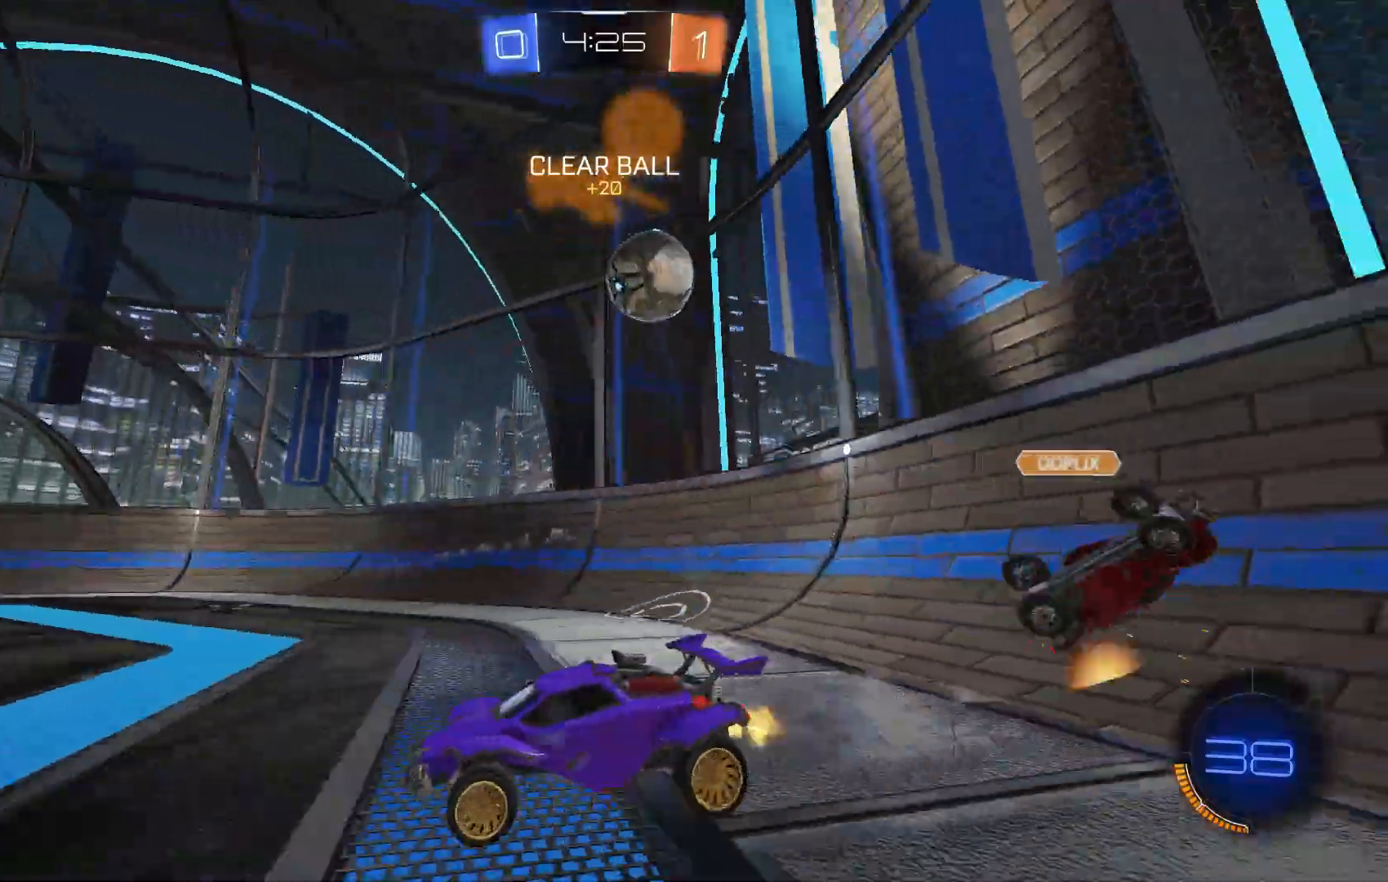
{"buttons": ["X", "R2"], "left_stick": "right", "events": [[33, "L2", "up"], [467, "X", "down"]]}
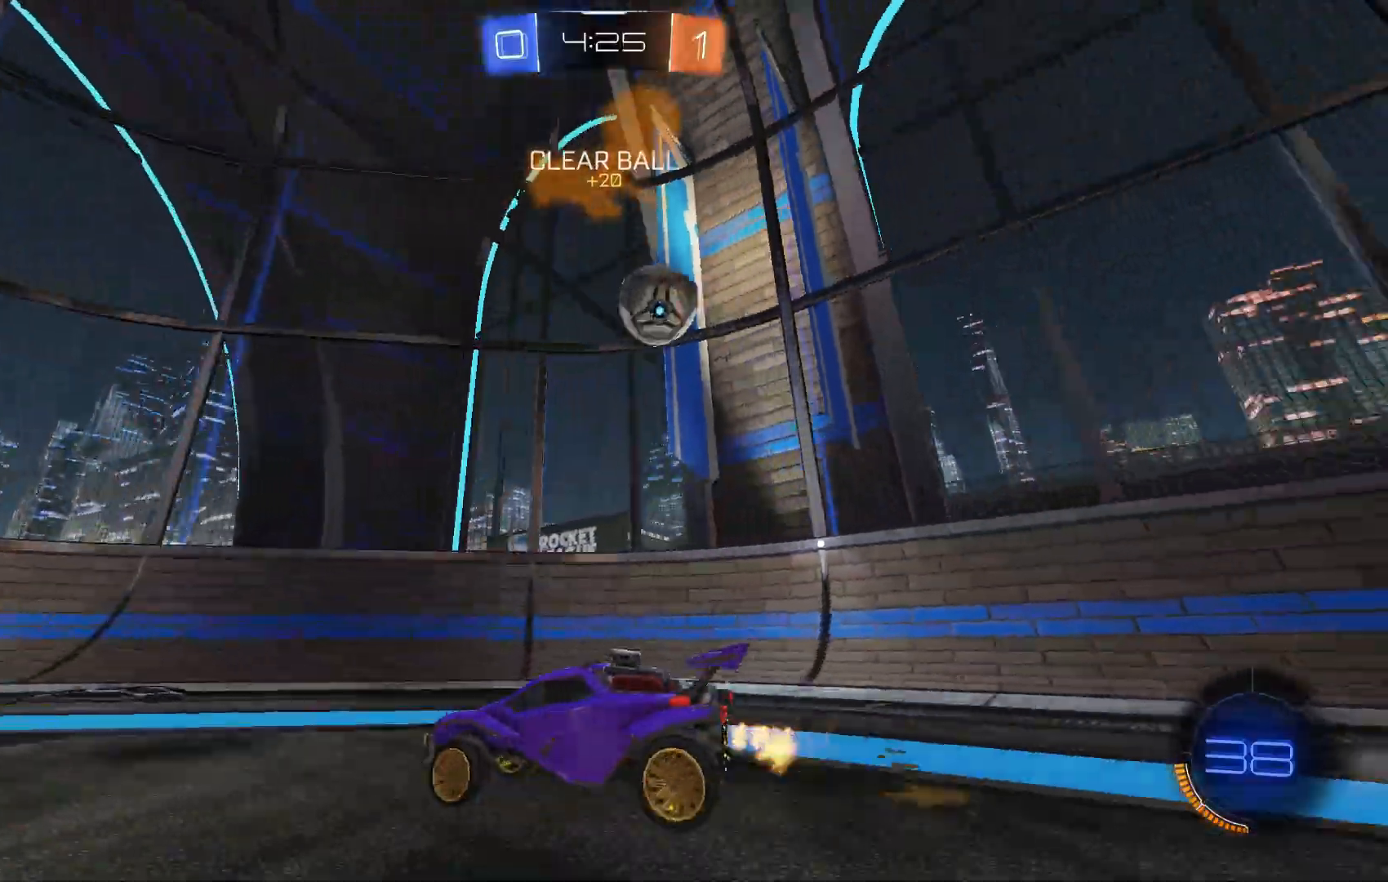
{"buttons": ["R2"], "left_stick": "right", "events": [[167, "X", "up"], [267, "X", "down"], [500, "X", "up"]]}
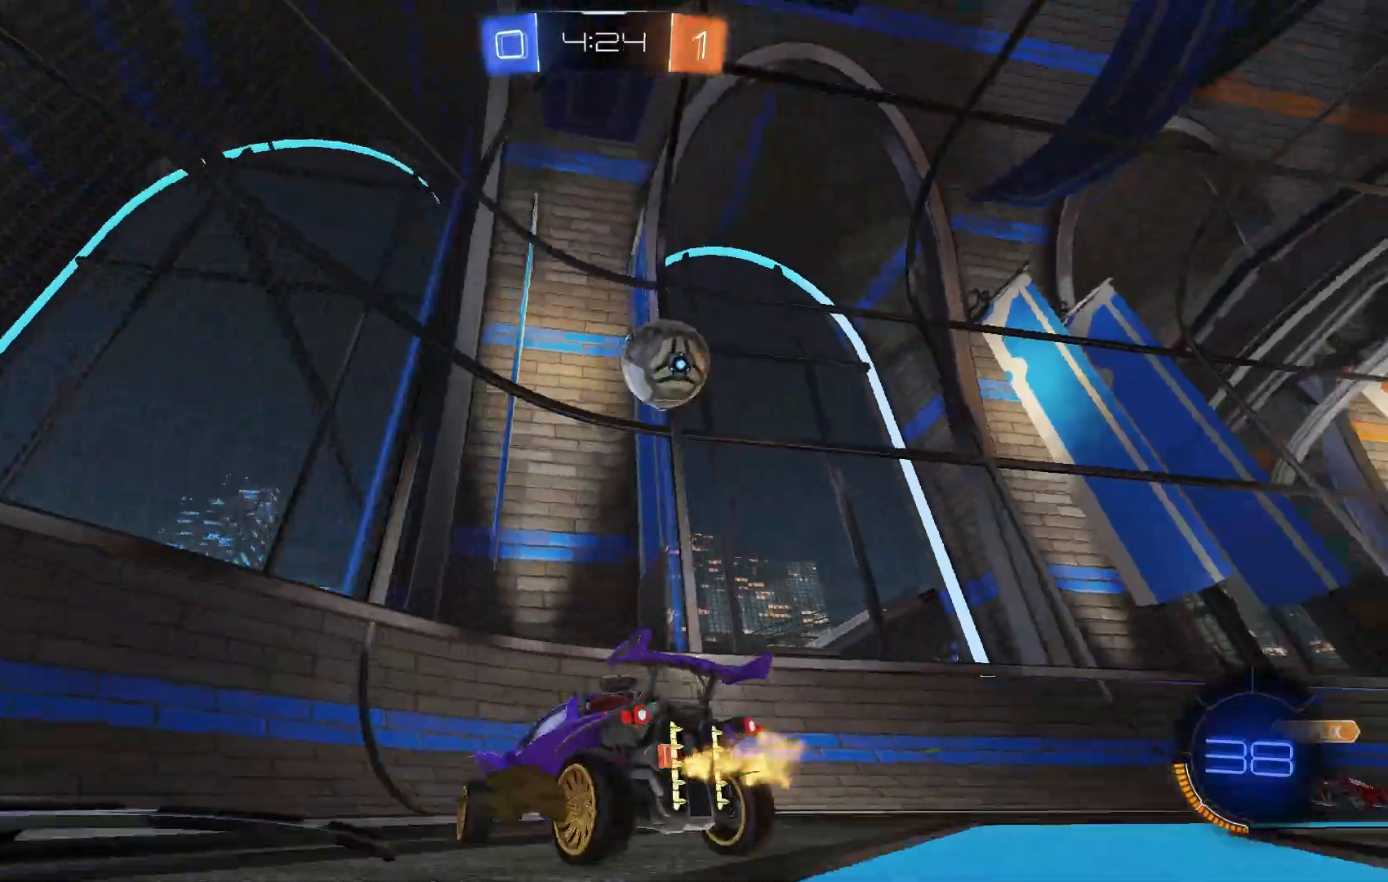
{"buttons": ["R2"], "left_stick": "center", "events": [[467, "left_stick", "center"]]}
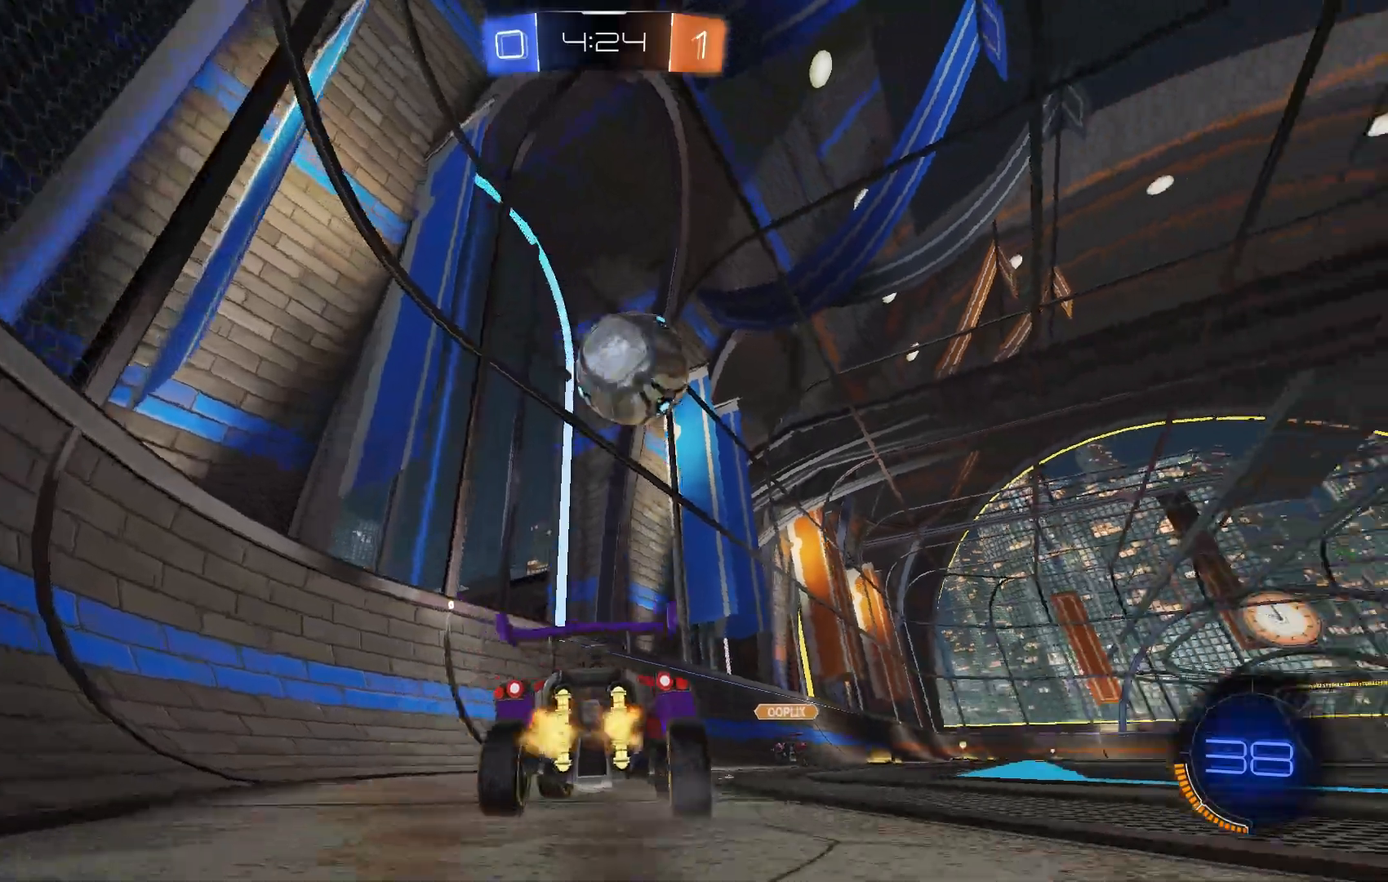
{"buttons": ["L2", "R2"], "left_stick": "right", "events": [[133, "left_stick", "right"], [233, "X", "down"], [367, "X", "up"], [467, "L2", "down"]]}
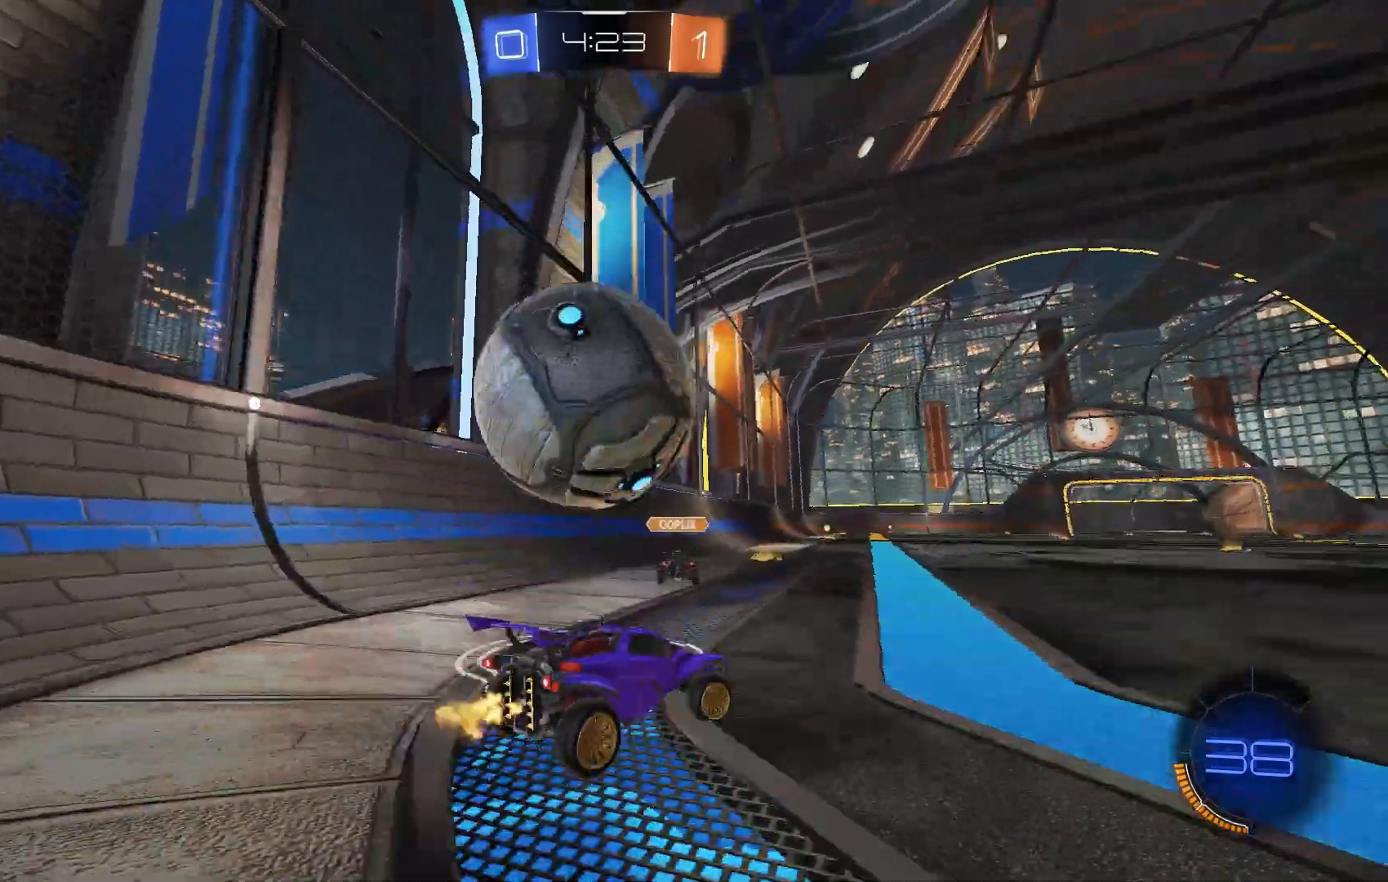
{"buttons": ["X", "L2", "R2"], "left_stick": "right", "events": [[167, "L2", "up"], [433, "X", "down"], [500, "L2", "down"]]}
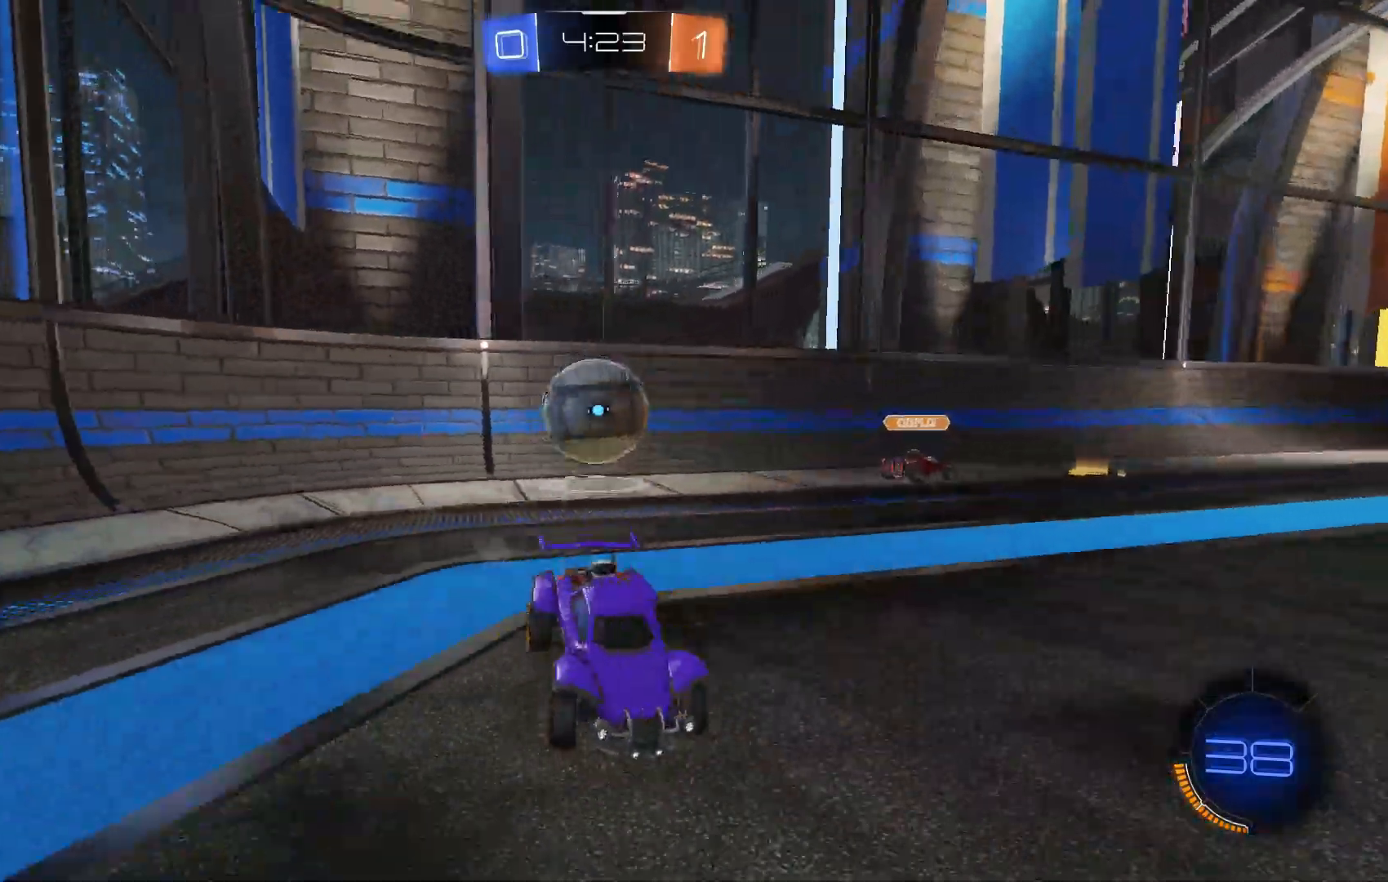
{"buttons": ["R2"], "left_stick": "right", "events": [[233, "R1", "down"], [300, "R1", "up"], [300, "X", "up"], [467, "L2", "up"]]}
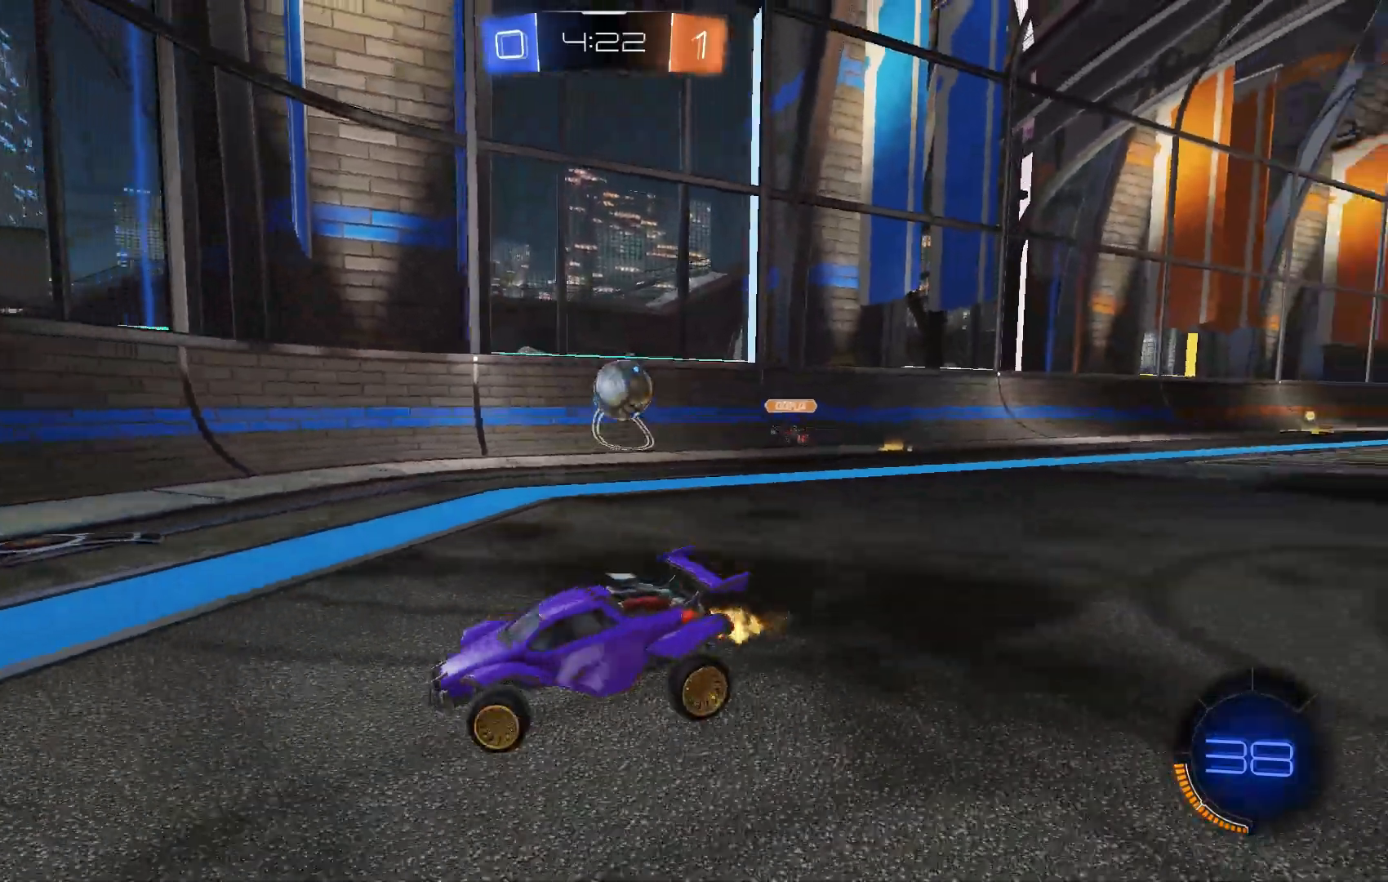
{"buttons": ["L2", "R2"], "left_stick": "right", "events": [[233, "L2", "down"], [400, "X", "down"], [467, "X", "up"]]}
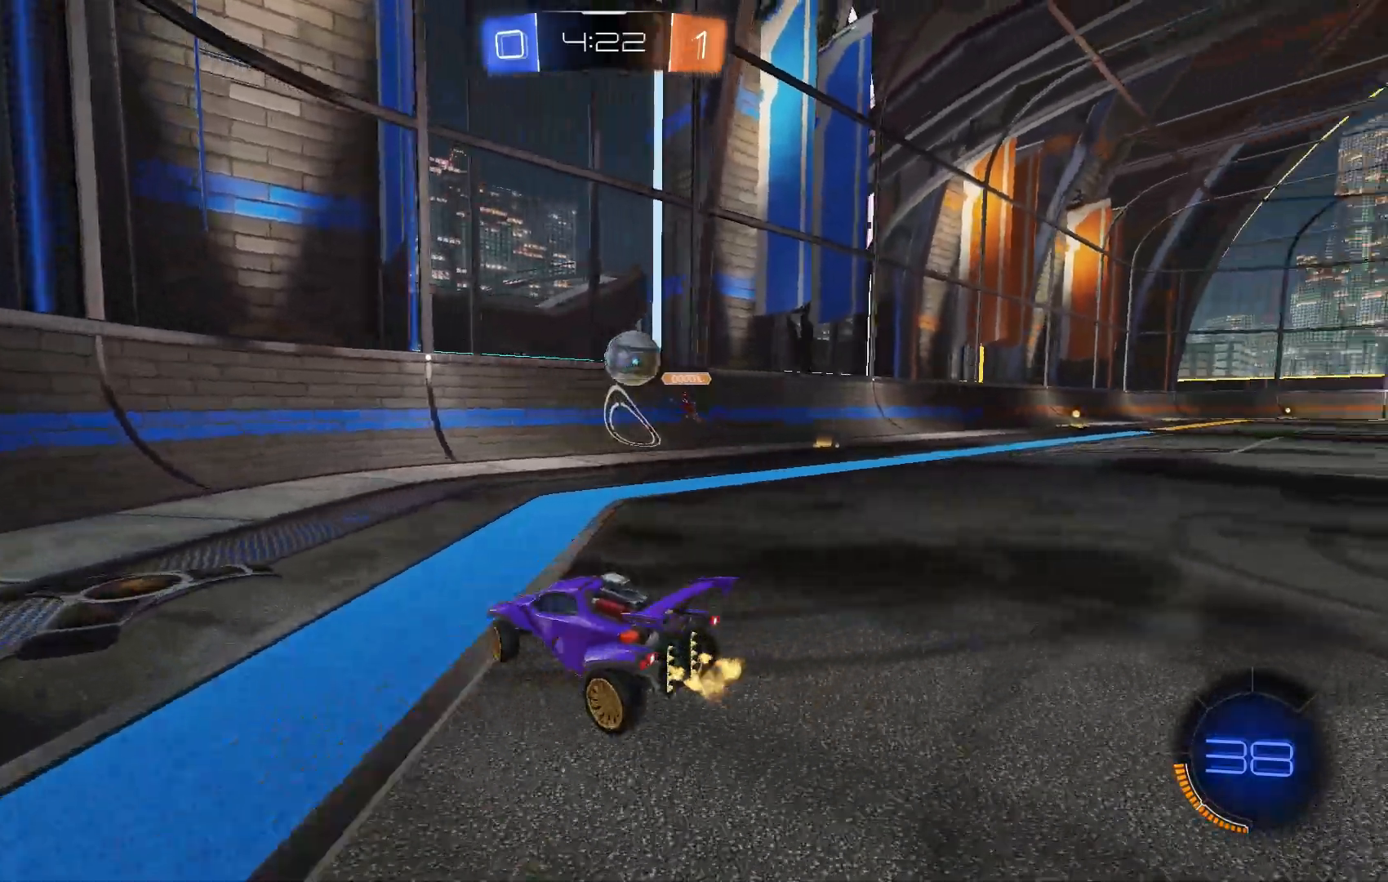
{"buttons": ["L2", "R2"], "left_stick": "left", "events": [[167, "left_stick", "center"], [233, "X", "down"], [233, "left_stick", "left"], [467, "X", "up"]]}
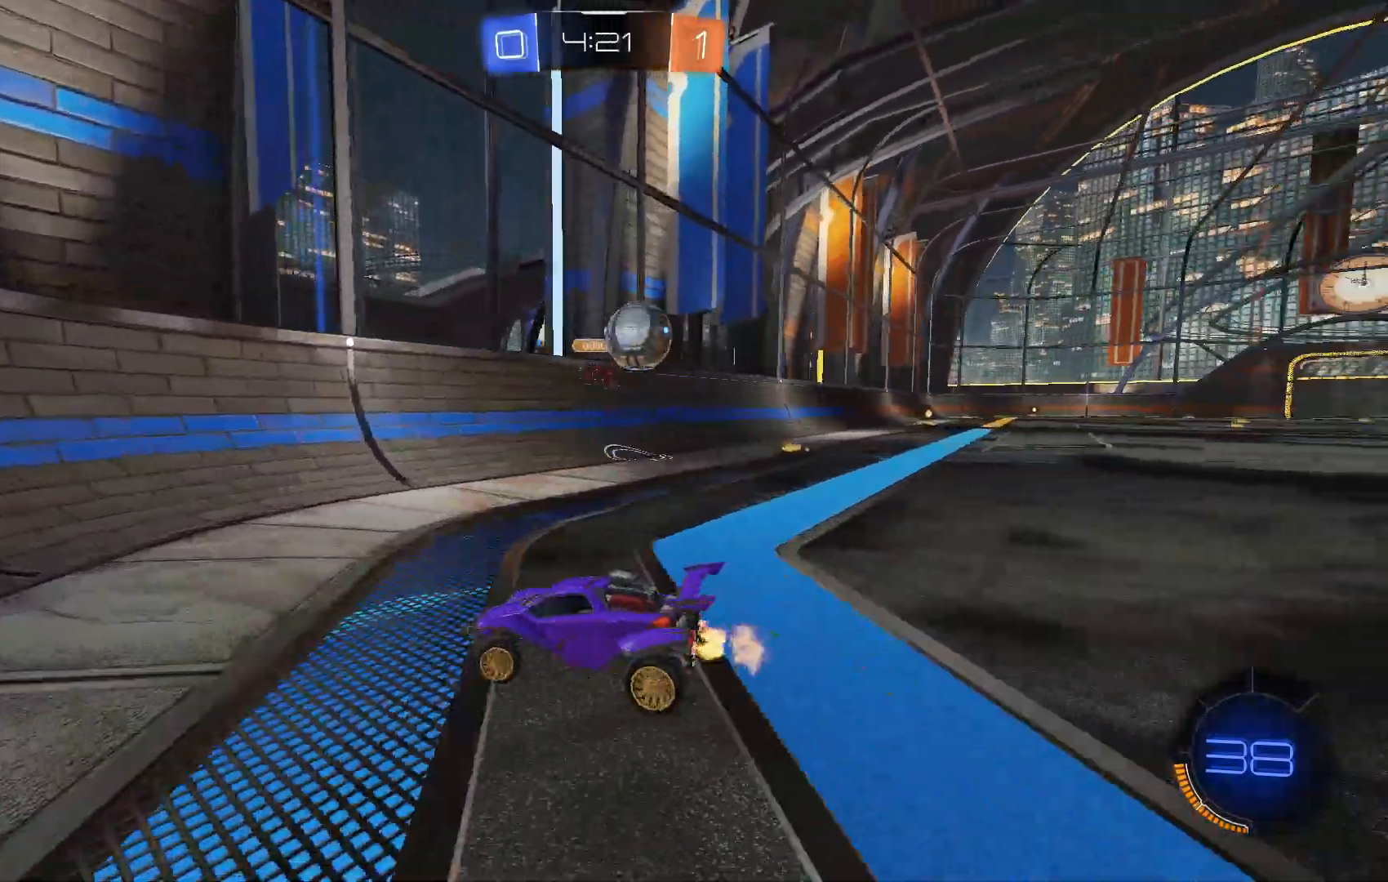
{"buttons": ["R2"], "left_stick": "left", "events": [[400, "L2", "up"]]}
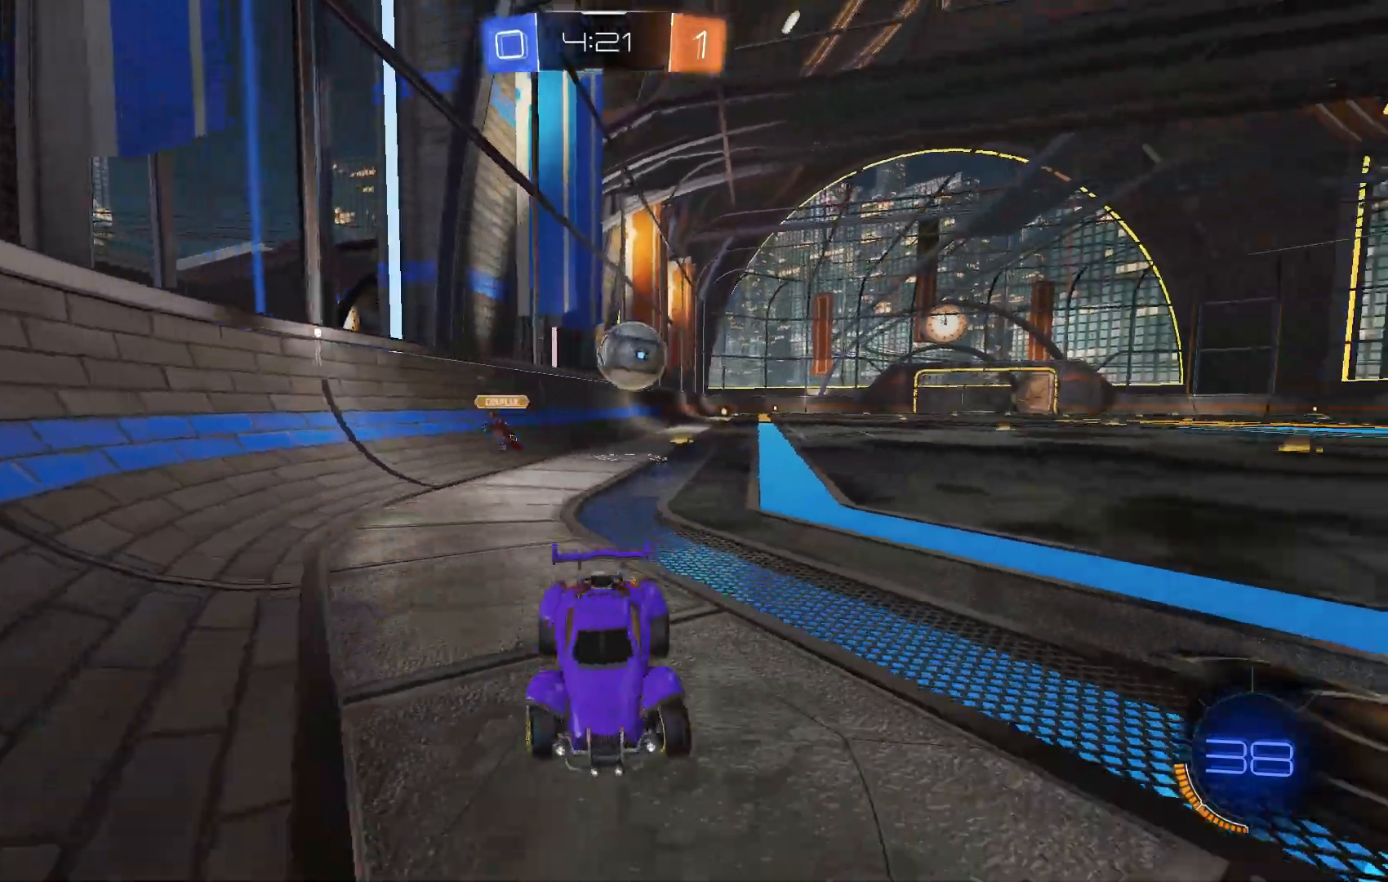
{"buttons": ["B", "R2"], "left_stick": "center", "events": [[300, "B", "down"], [367, "left_stick", "center"]]}
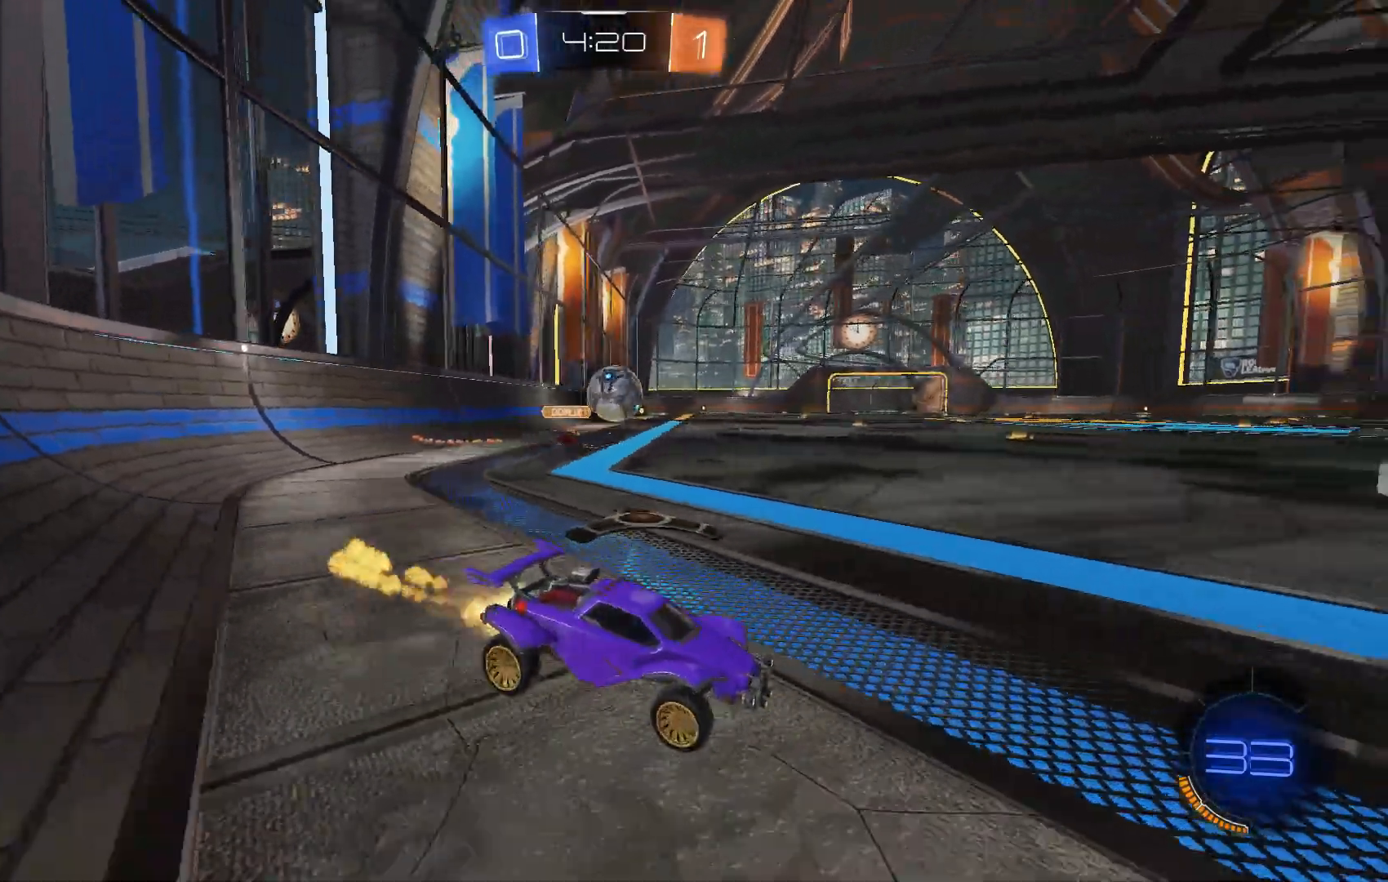
{"buttons": ["R2"], "left_stick": "center", "events": [[67, "B", "up"], [200, "B", "down"], [233, "left_stick", "left"], [333, "left_stick", "center"], [400, "B", "up"]]}